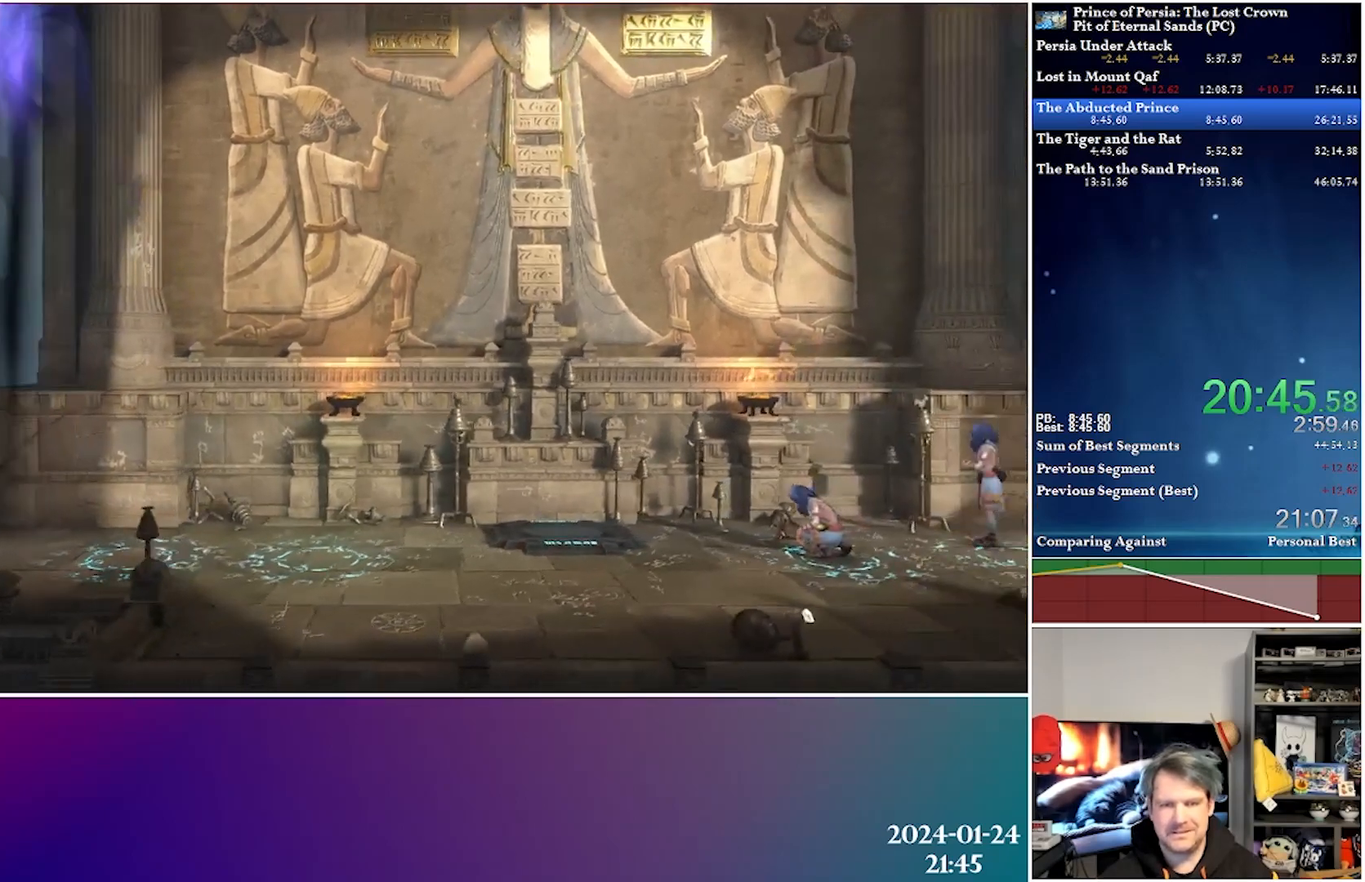
Gameplay with a controller (Xbox layout); each line is a JSON object with the inputs held at the frame after it. "events" lists button and stick changes between this image and that frame as [ms after this image, input, new state], when the widget could be followed in between.
{"buttons": ["DPAD_LEFT"], "left_stick": "center", "right_stick": "center", "events": [[217, "DPAD_LEFT", "down"]]}
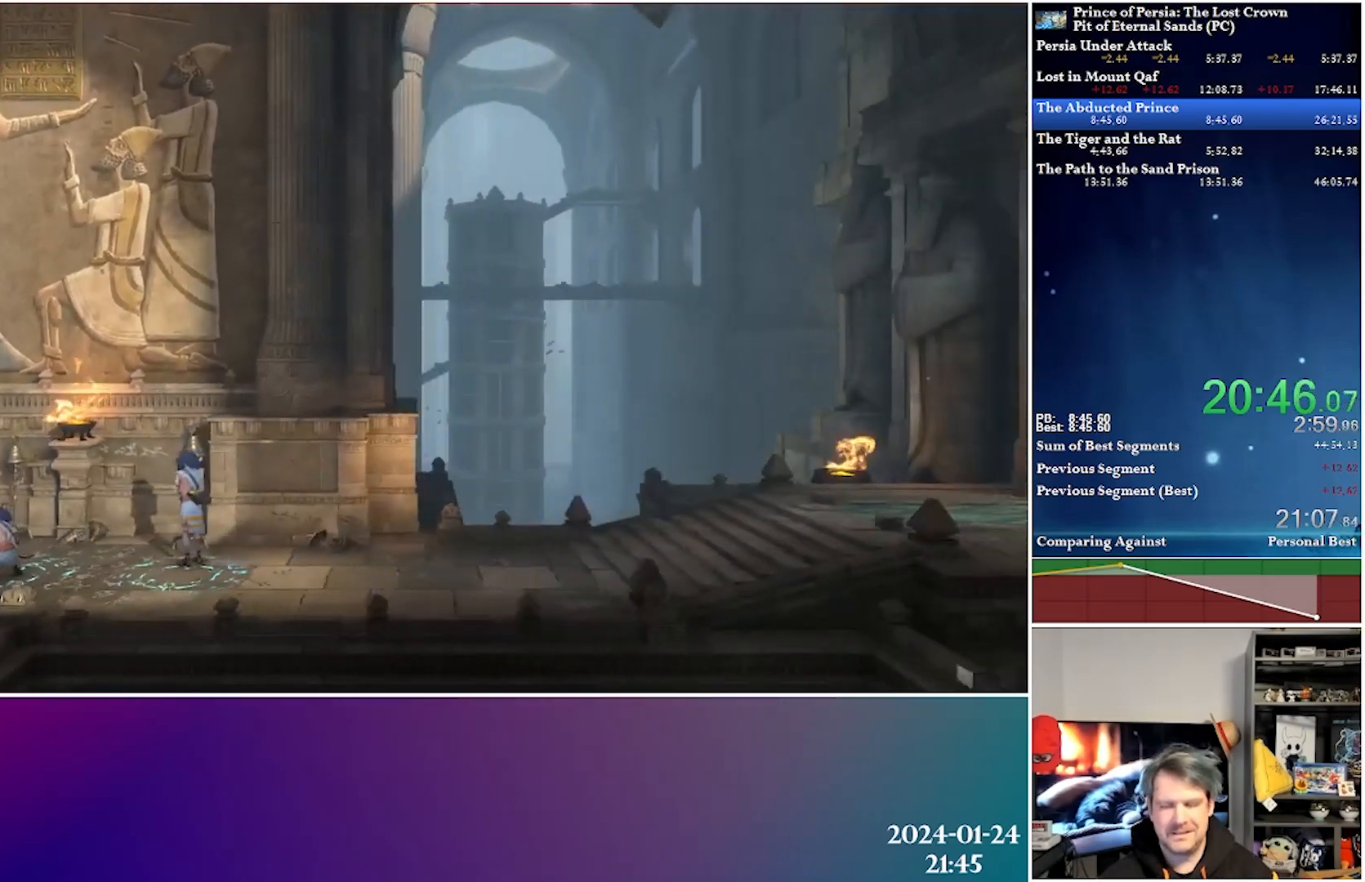
{"buttons": ["DPAD_LEFT"], "left_stick": "center", "right_stick": "center", "events": []}
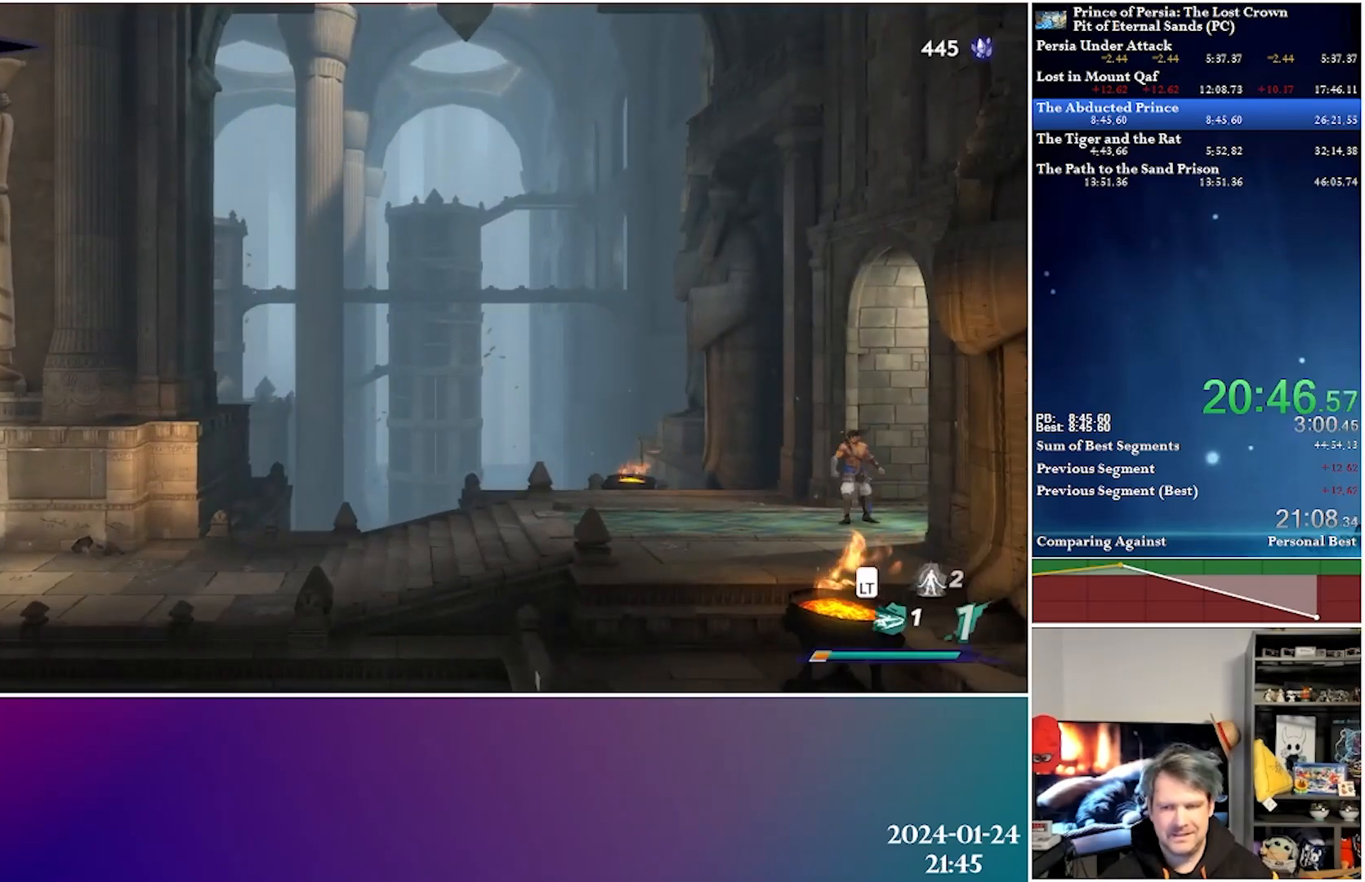
{"buttons": ["DPAD_LEFT"], "left_stick": "center", "right_stick": "center", "events": [[183, "A", "down"], [217, "R2", "down"], [383, "A", "up"], [433, "R2", "up"]]}
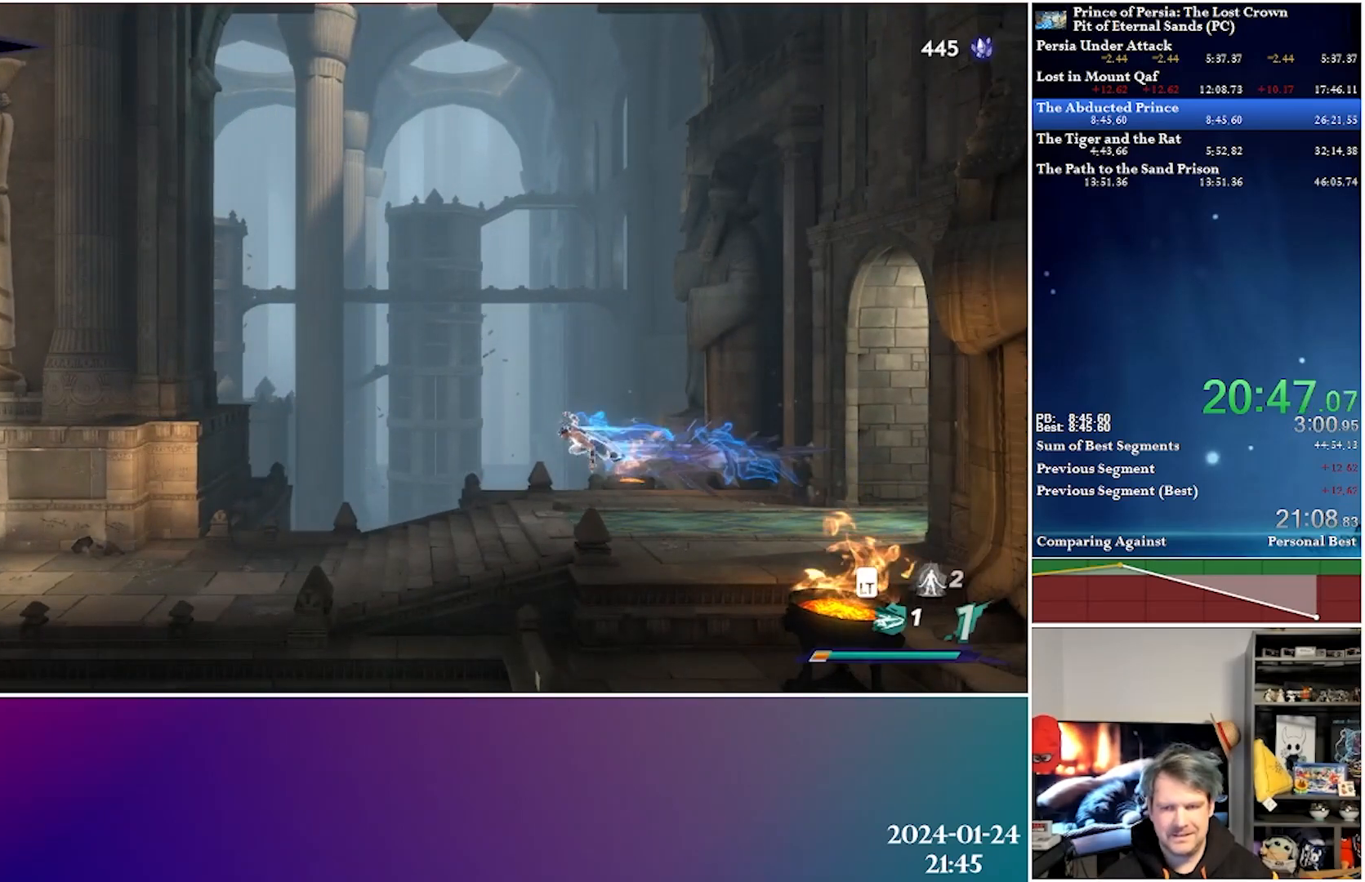
{"buttons": ["A", "R2", "DPAD_LEFT"], "left_stick": "center", "right_stick": "center", "events": [[417, "A", "down"], [433, "R2", "down"]]}
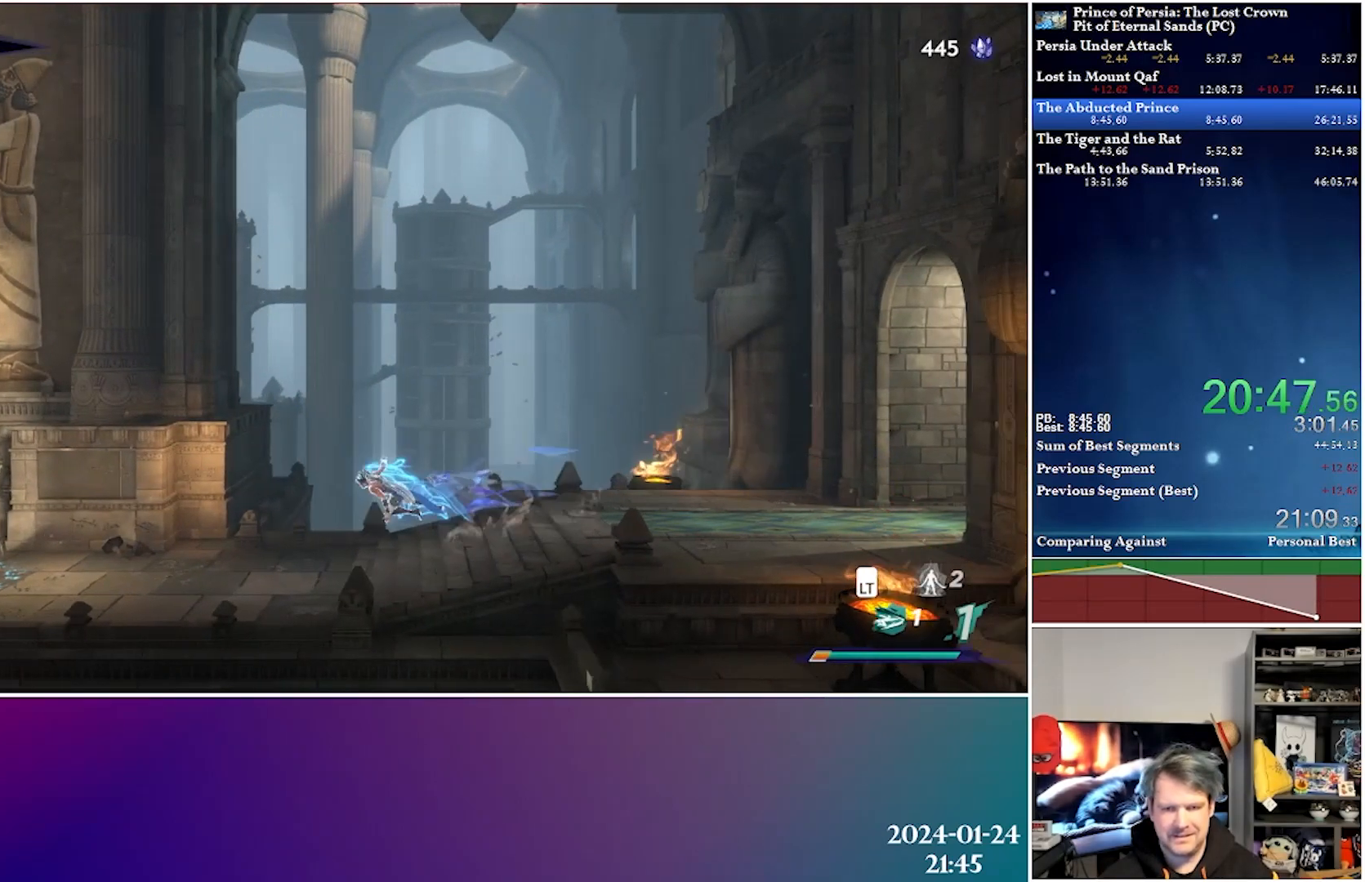
{"buttons": ["DPAD_LEFT"], "left_stick": "center", "right_stick": "center", "events": [[83, "A", "up"], [100, "R2", "up"]]}
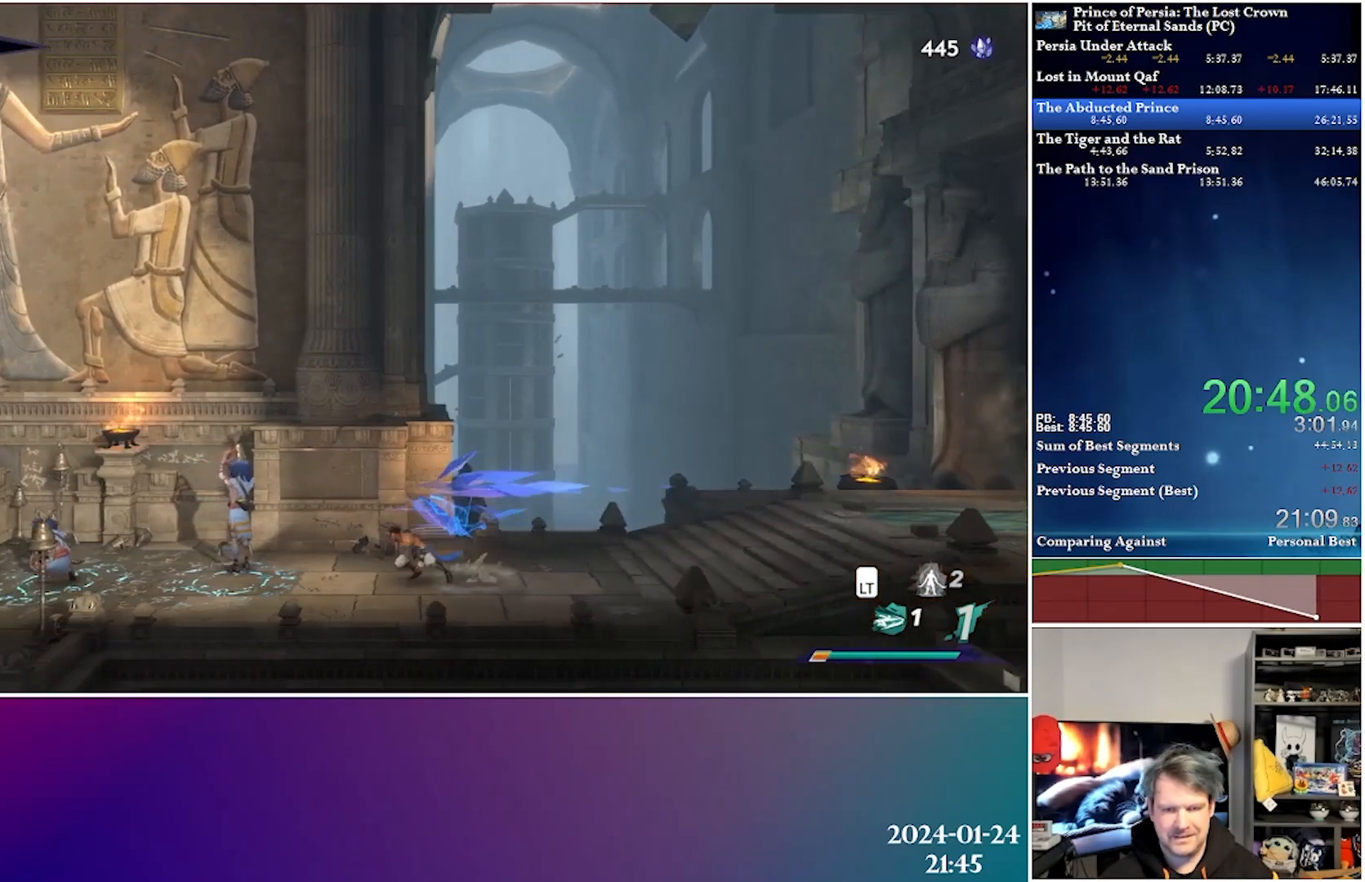
{"buttons": ["A", "R2", "DPAD_LEFT"], "left_stick": "center", "right_stick": "center", "events": [[83, "A", "down"], [83, "R2", "down"], [233, "A", "up"], [267, "R2", "up"], [467, "A", "down"], [467, "R2", "down"]]}
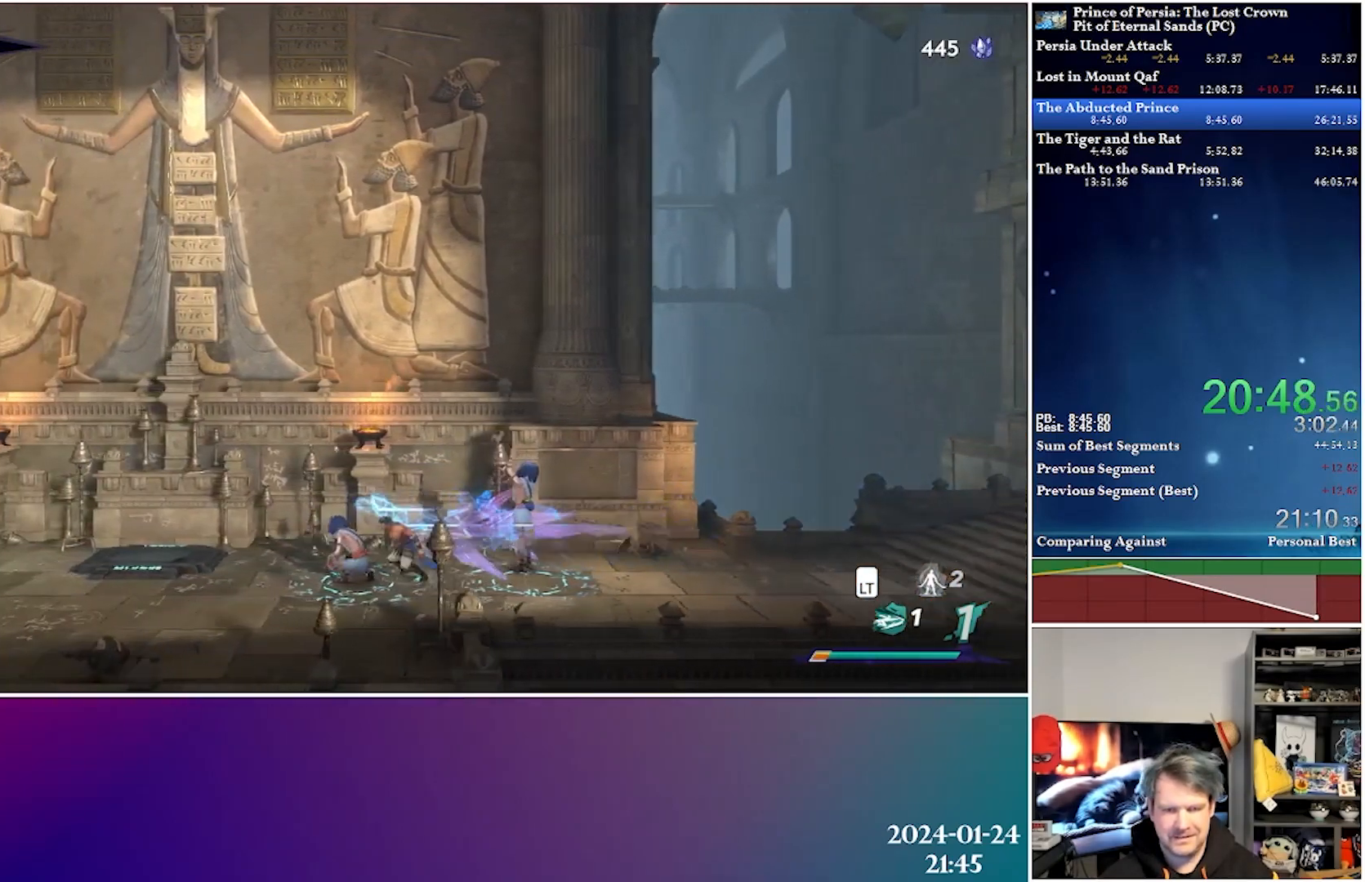
{"buttons": ["DPAD_LEFT"], "left_stick": "center", "right_stick": "center", "events": [[167, "A", "up"], [183, "R2", "up"]]}
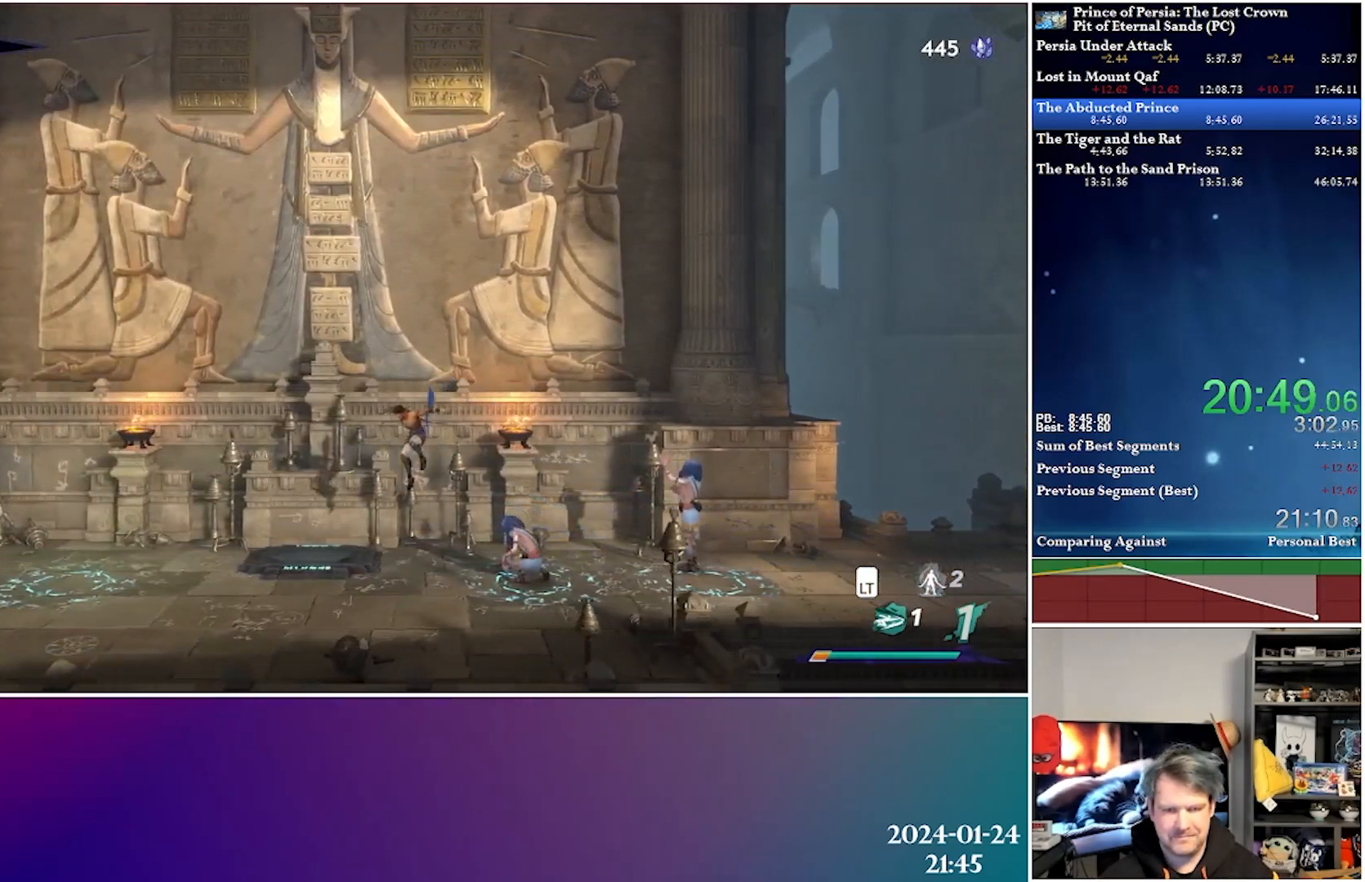
{"buttons": ["DPAD_LEFT"], "left_stick": "center", "right_stick": "center", "events": [[250, "A", "down"], [267, "R2", "down"], [433, "A", "up"], [467, "R2", "up"]]}
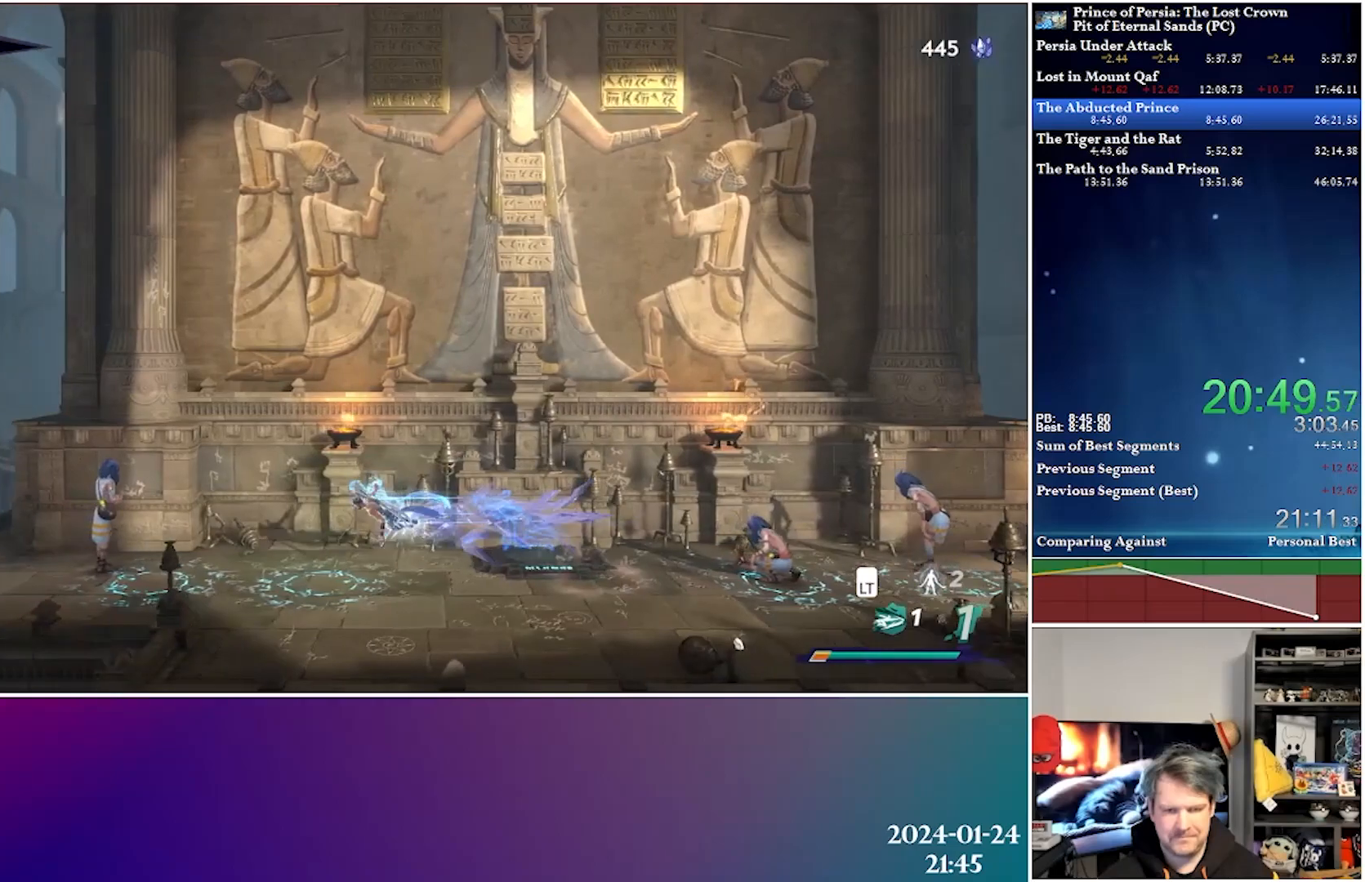
{"buttons": ["DPAD_LEFT"], "left_stick": "center", "right_stick": "center", "events": [[250, "A", "down"], [267, "R2", "down"], [433, "A", "up"], [467, "R2", "up"]]}
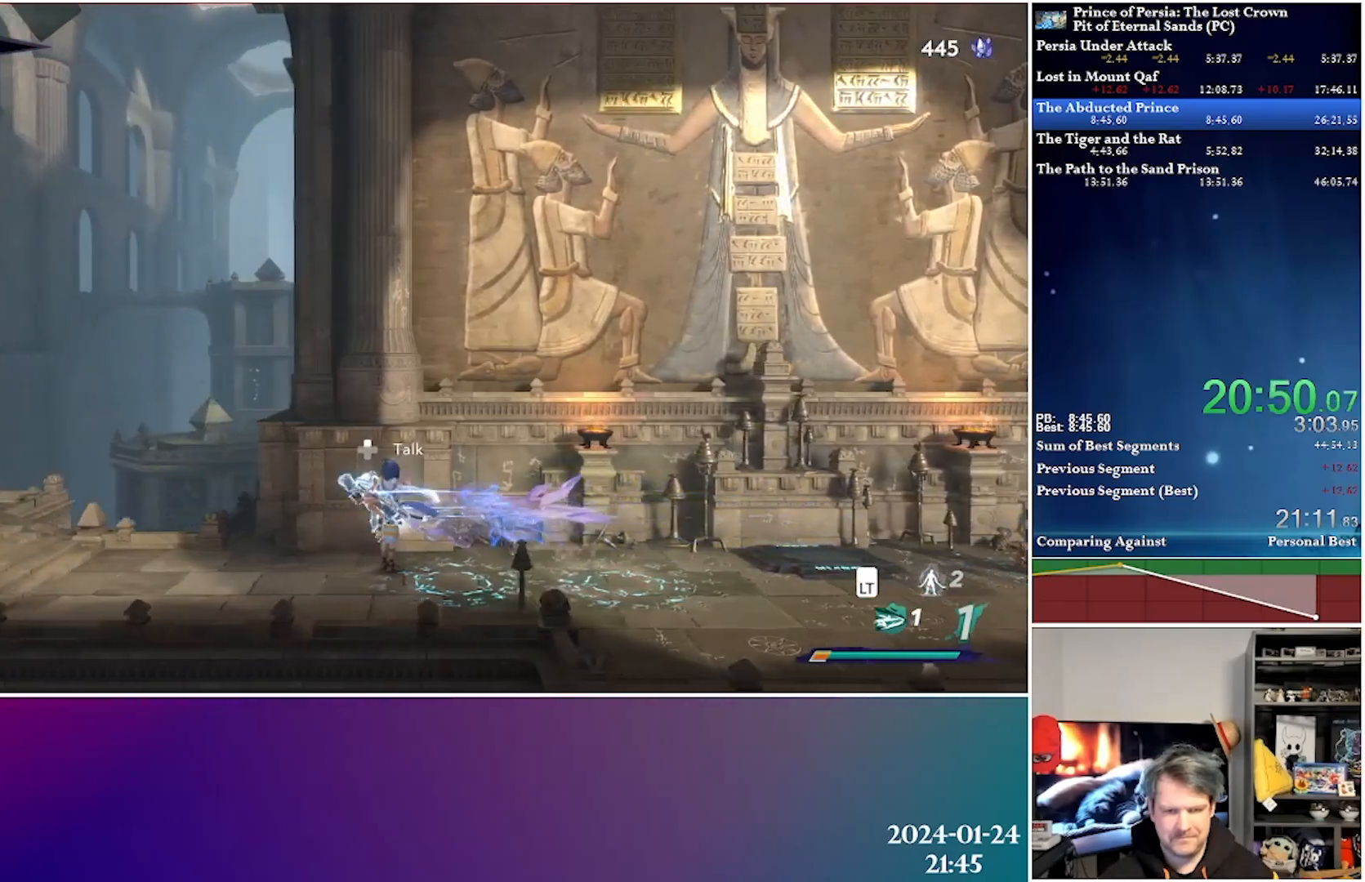
{"buttons": ["A", "R2", "DPAD_LEFT"], "left_stick": "center", "right_stick": "center", "events": [[300, "A", "down"], [350, "R2", "down"]]}
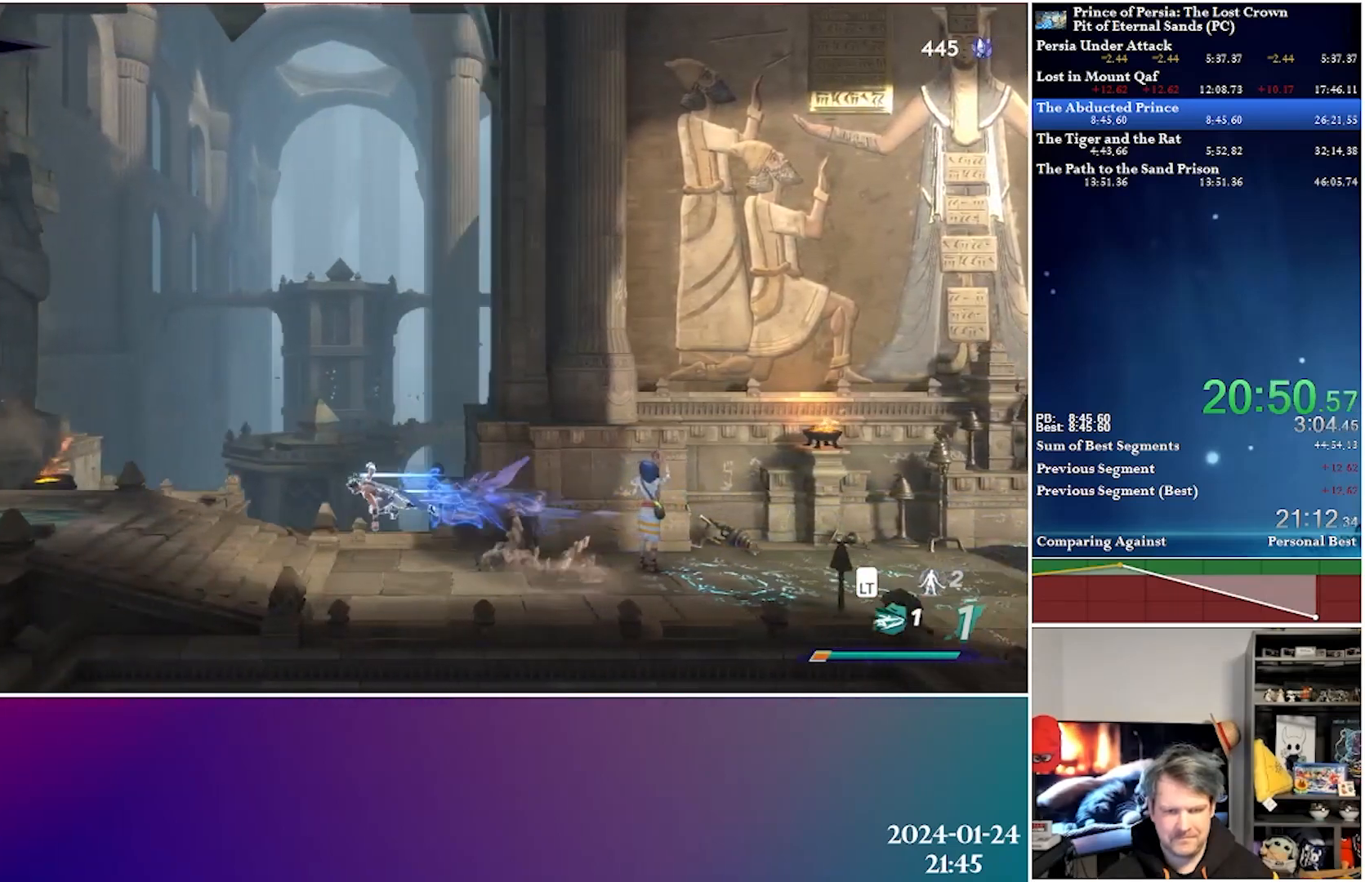
{"buttons": ["A", "R2", "DPAD_LEFT"], "left_stick": "center", "right_stick": "center", "events": [[50, "A", "up"], [83, "R2", "up"], [383, "A", "down"], [383, "R2", "down"]]}
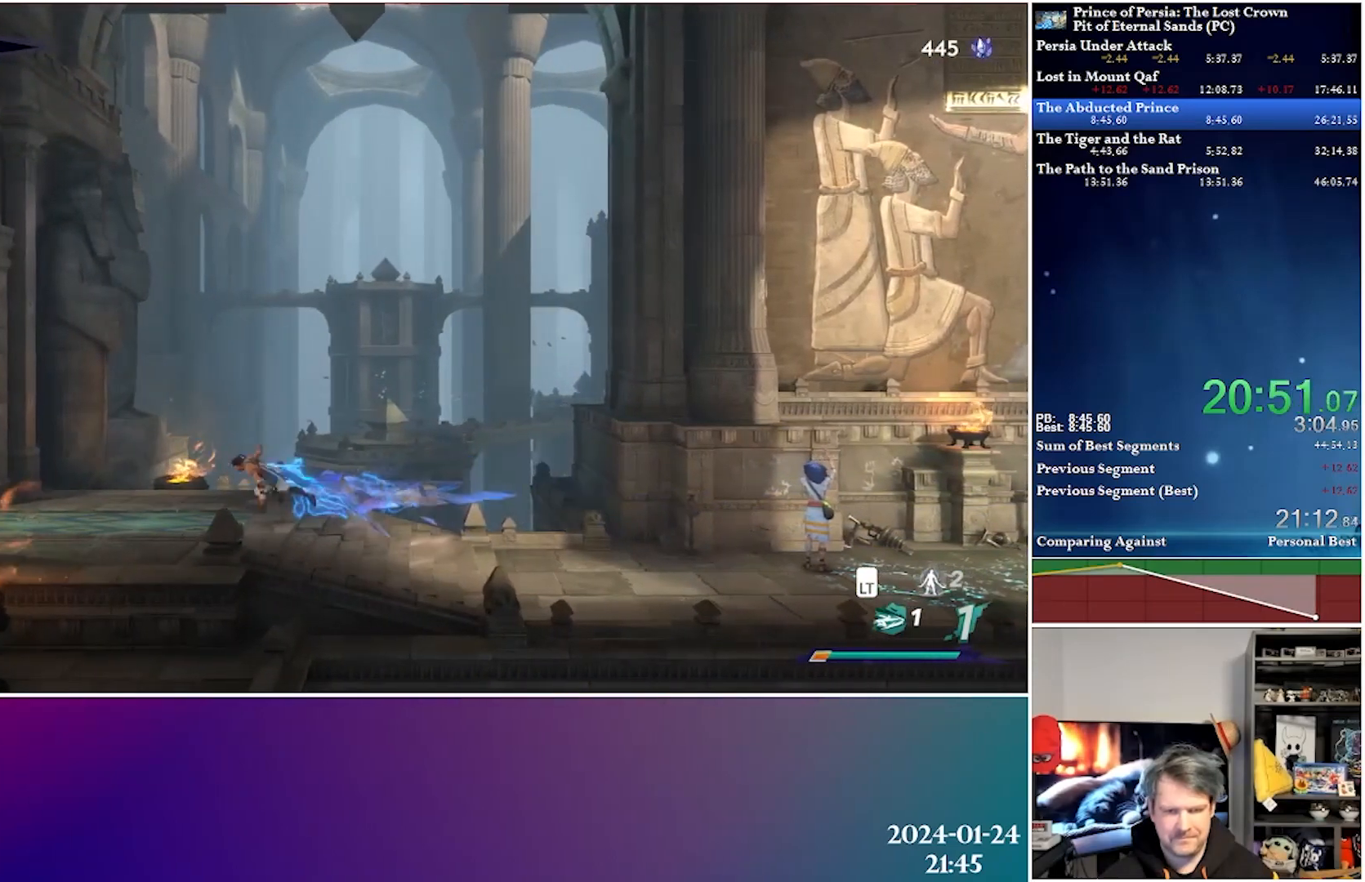
{"buttons": ["A", "R2", "DPAD_LEFT"], "left_stick": "center", "right_stick": "center", "events": [[83, "A", "up"], [100, "R2", "up"], [350, "A", "down"], [350, "R2", "down"]]}
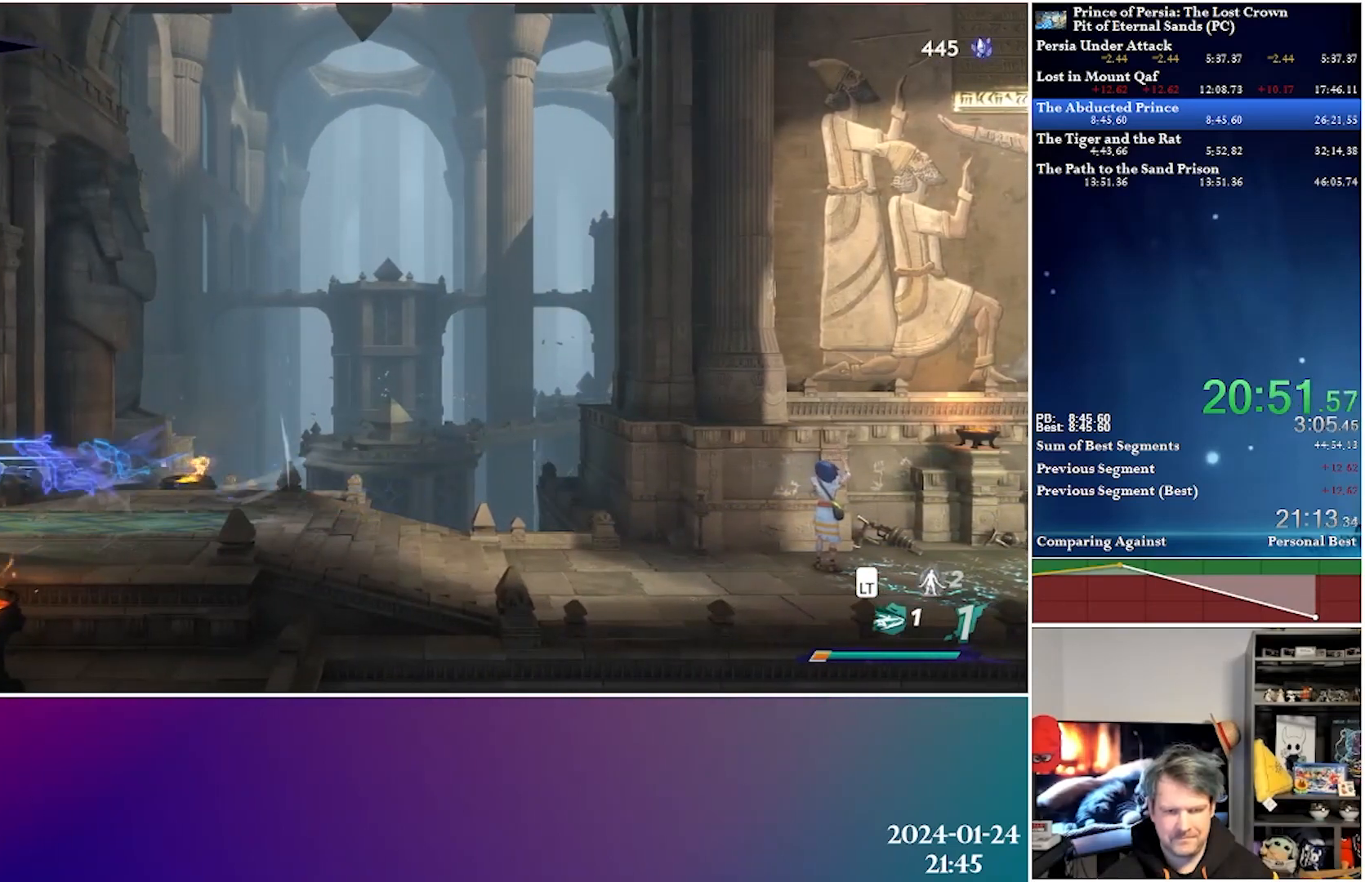
{"buttons": ["DPAD_LEFT"], "left_stick": "center", "right_stick": "center", "events": [[17, "A", "up"], [50, "R2", "up"]]}
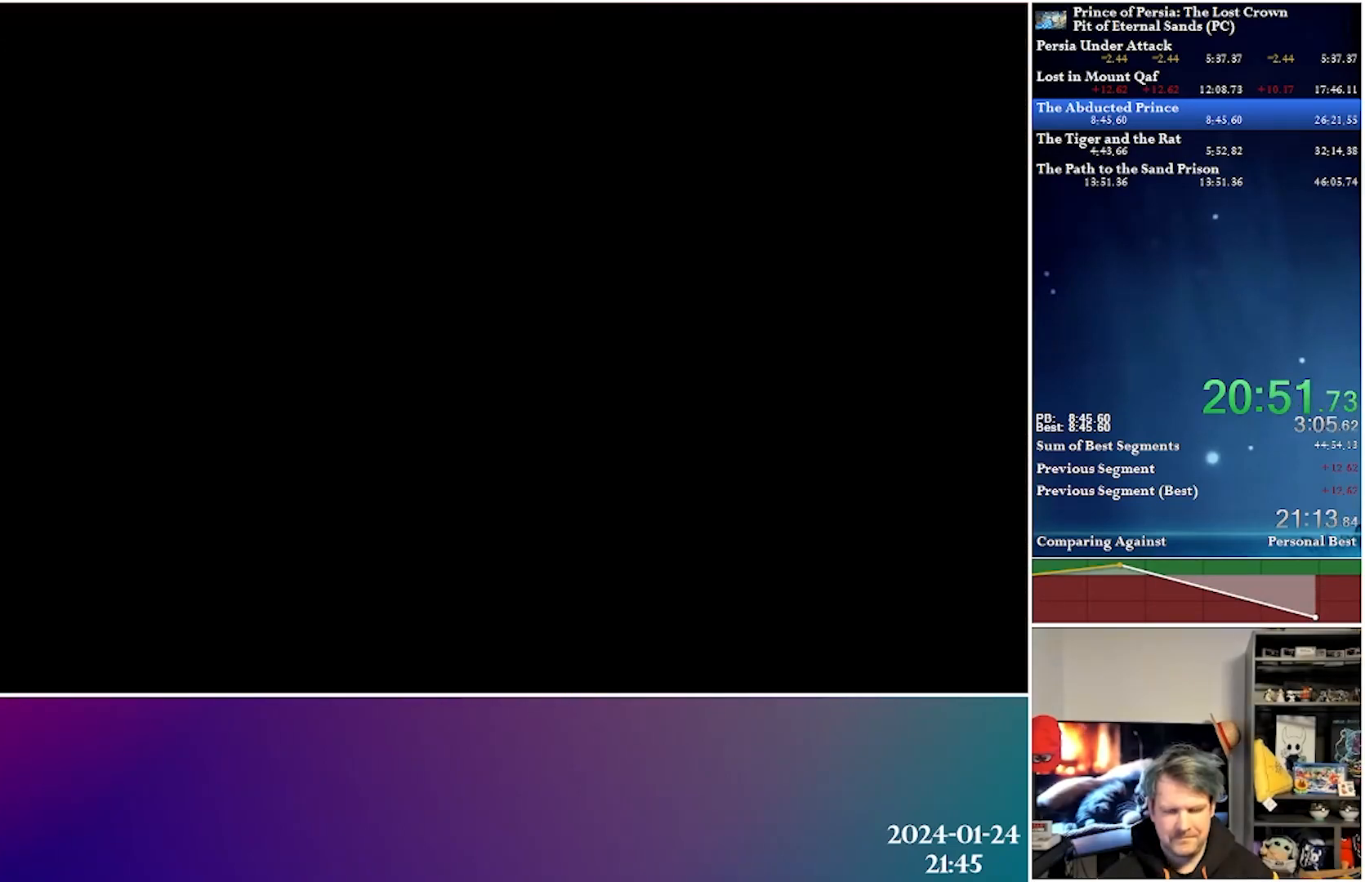
{"buttons": ["R2", "DPAD_LEFT"], "left_stick": "center", "right_stick": "center", "events": [[300, "A", "down"], [317, "R2", "down"], [483, "A", "up"]]}
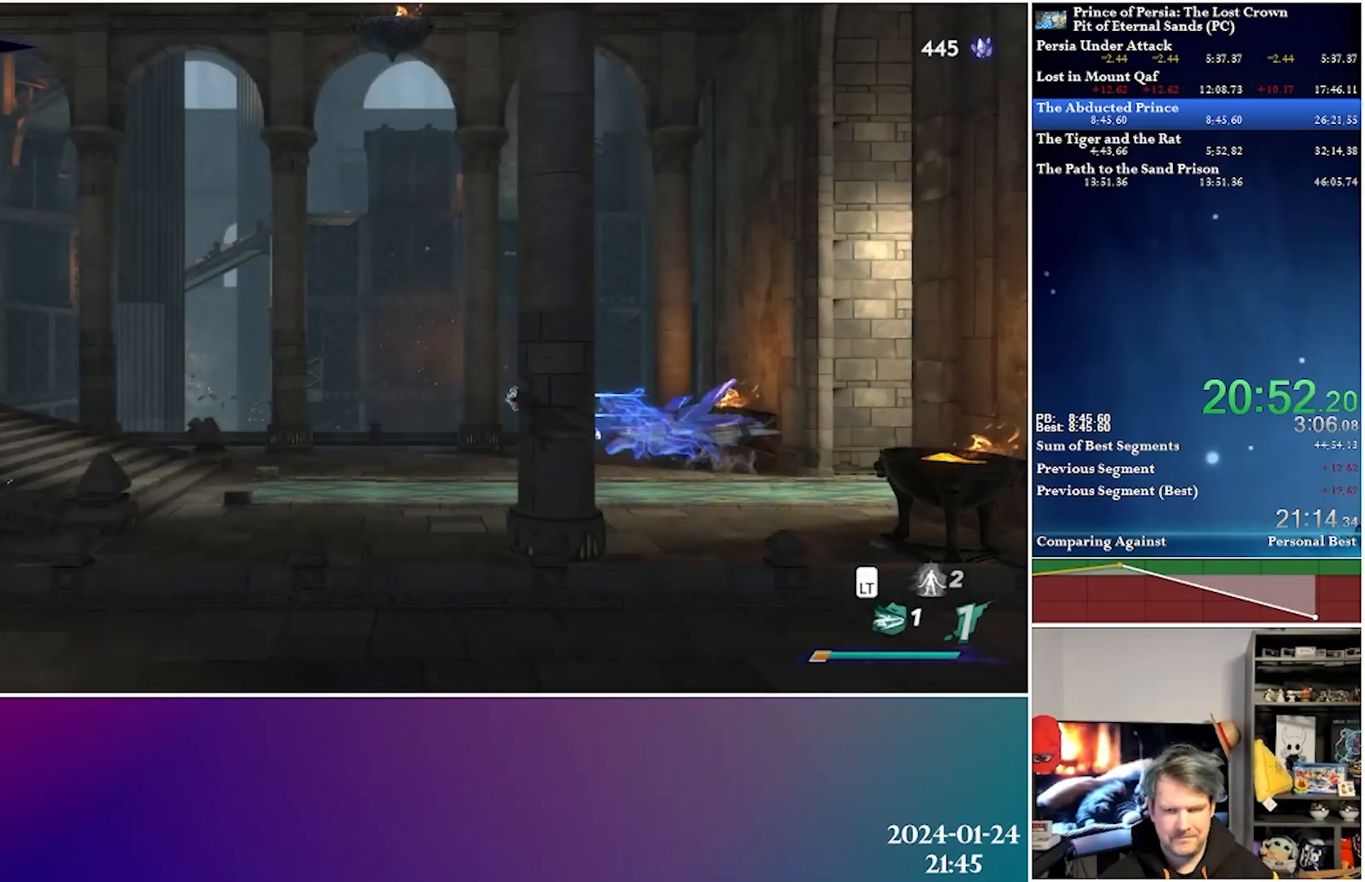
{"buttons": ["A", "R2", "DPAD_LEFT"], "left_stick": "center", "right_stick": "center", "events": [[17, "R2", "up"], [300, "A", "down"], [300, "R2", "down"]]}
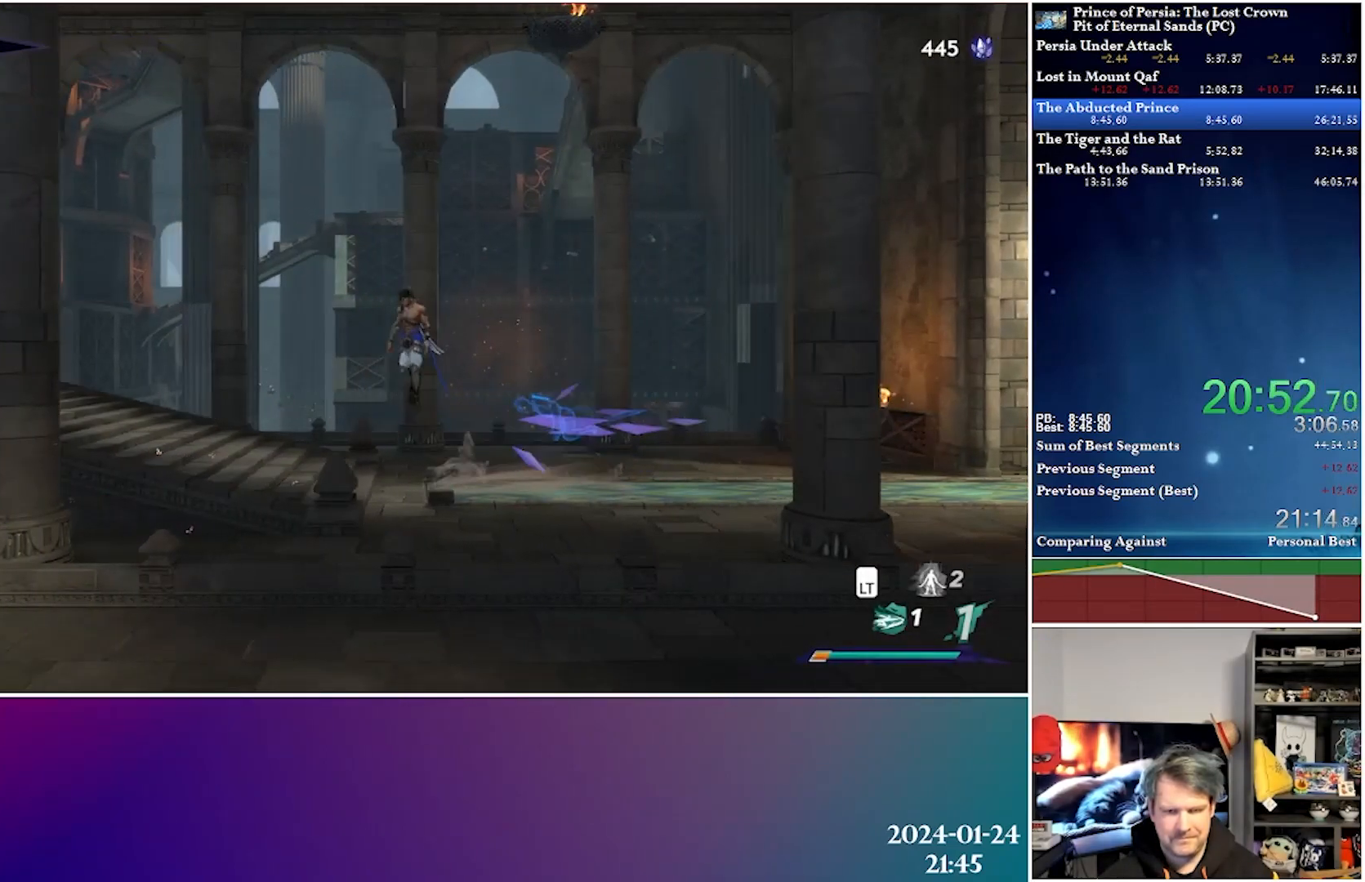
{"buttons": ["A", "R2", "DPAD_LEFT"], "left_stick": "center", "right_stick": "center", "events": [[17, "A", "up"], [50, "R2", "up"], [467, "A", "down"], [483, "R2", "down"]]}
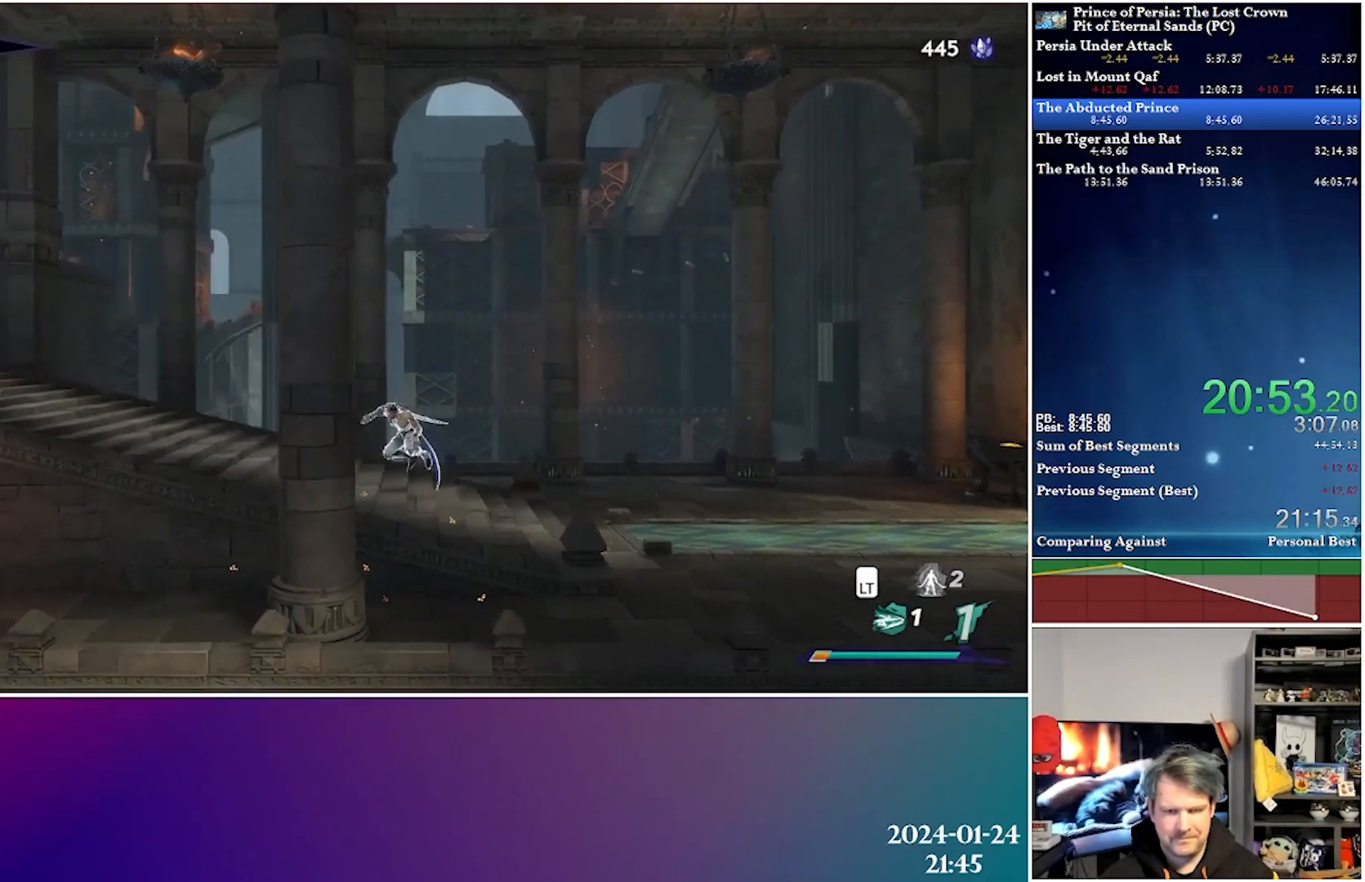
{"buttons": ["A", "R2", "DPAD_LEFT"], "left_stick": "center", "right_stick": "center", "events": [[183, "A", "up"], [217, "R2", "up"], [350, "A", "down"], [350, "R2", "down"]]}
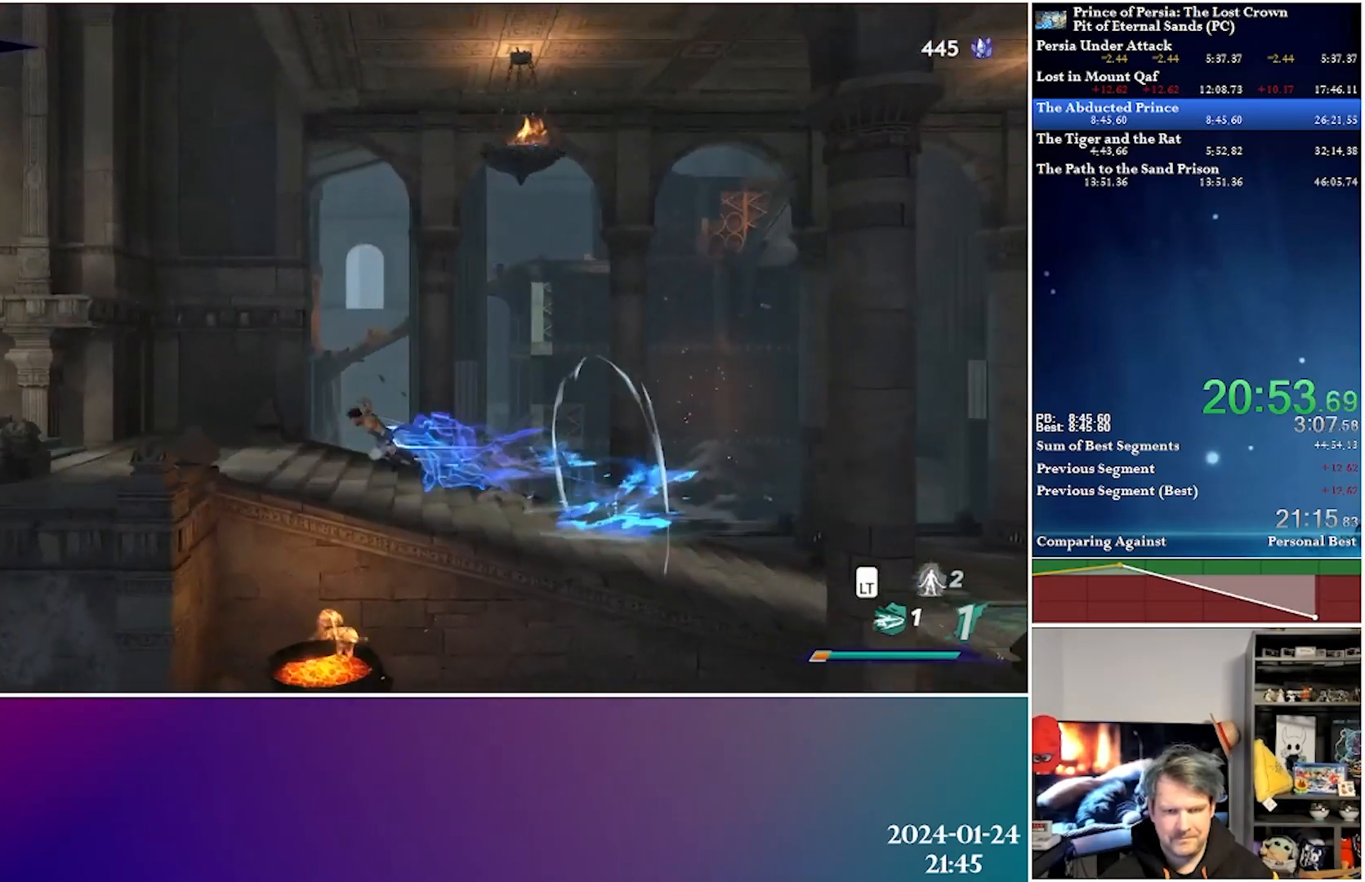
{"buttons": ["DPAD_LEFT"], "left_stick": "center", "right_stick": "center", "events": [[17, "A", "up"], [50, "R2", "up"], [217, "A", "down"], [217, "R2", "down"], [400, "A", "up"], [433, "R2", "up"]]}
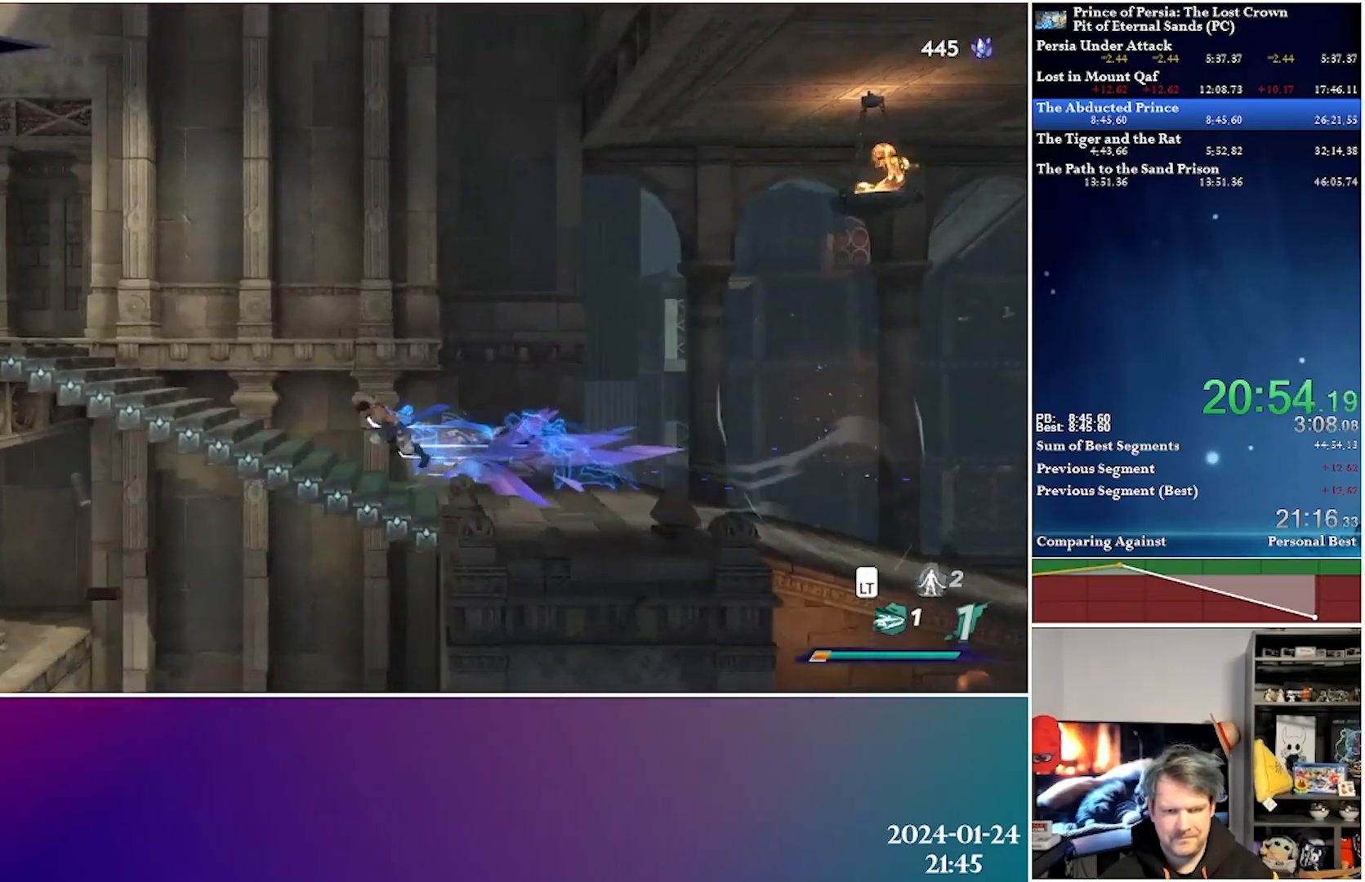
{"buttons": ["A", "R2", "DPAD_LEFT"], "left_stick": "center", "right_stick": "center", "events": [[100, "A", "down"], [100, "R2", "down"], [300, "A", "up"], [333, "R2", "up"], [467, "A", "down"], [483, "R2", "down"]]}
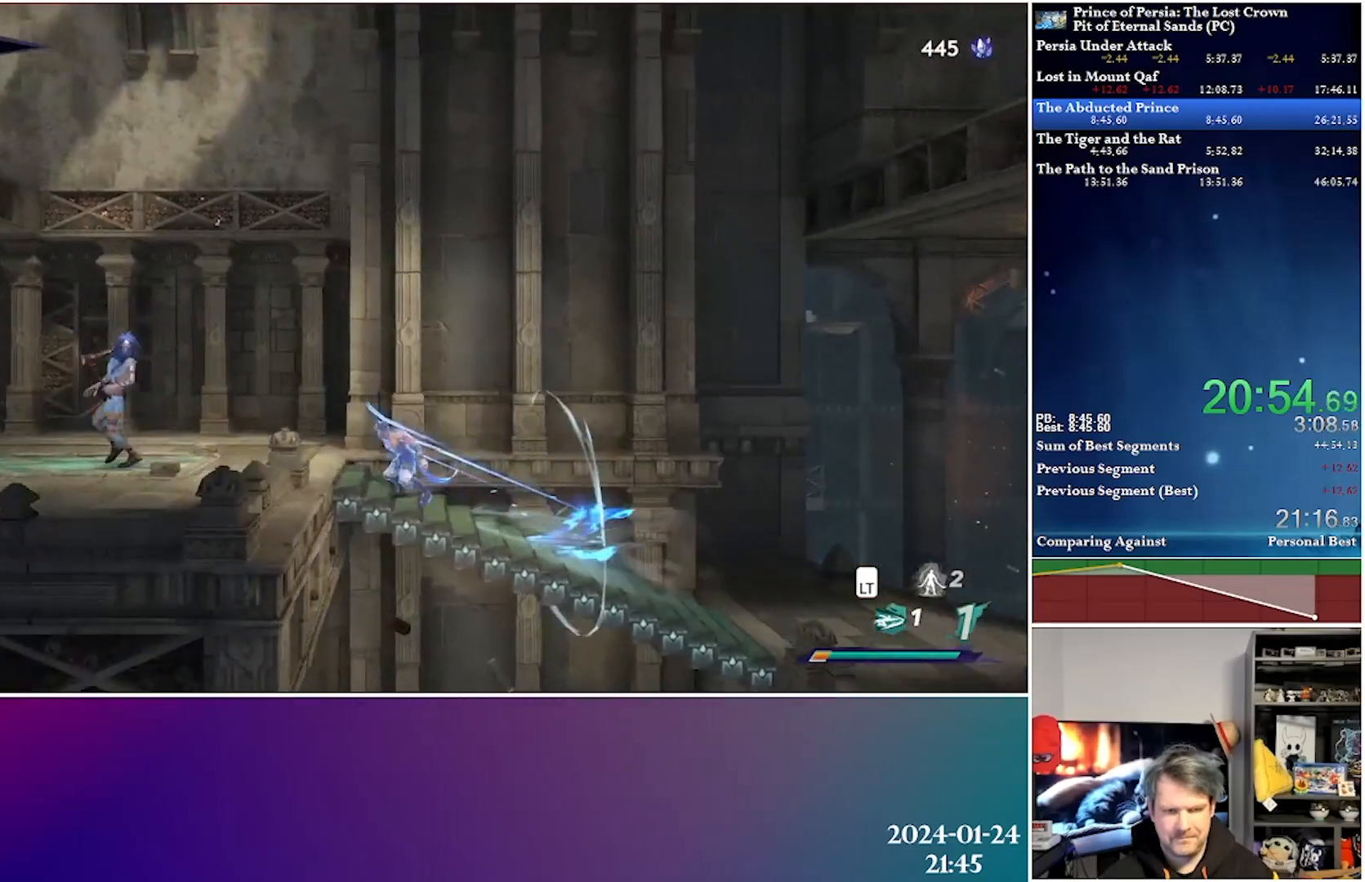
{"buttons": ["DPAD_LEFT"], "left_stick": "center", "right_stick": "center", "events": [[167, "A", "up"], [217, "R2", "up"]]}
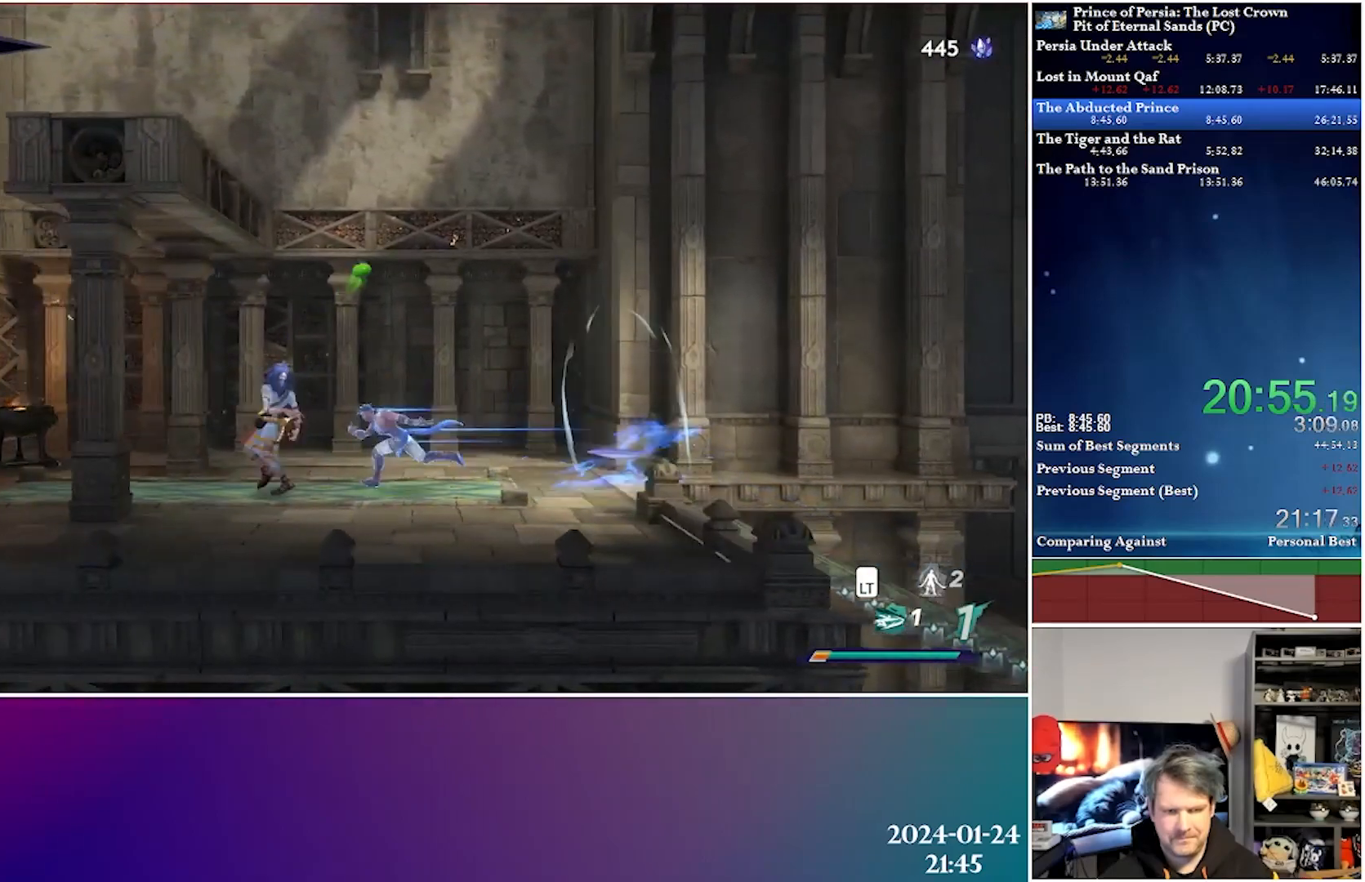
{"buttons": ["DPAD_LEFT"], "left_stick": "center", "right_stick": "center", "events": [[17, "R2", "down"], [233, "R2", "up"]]}
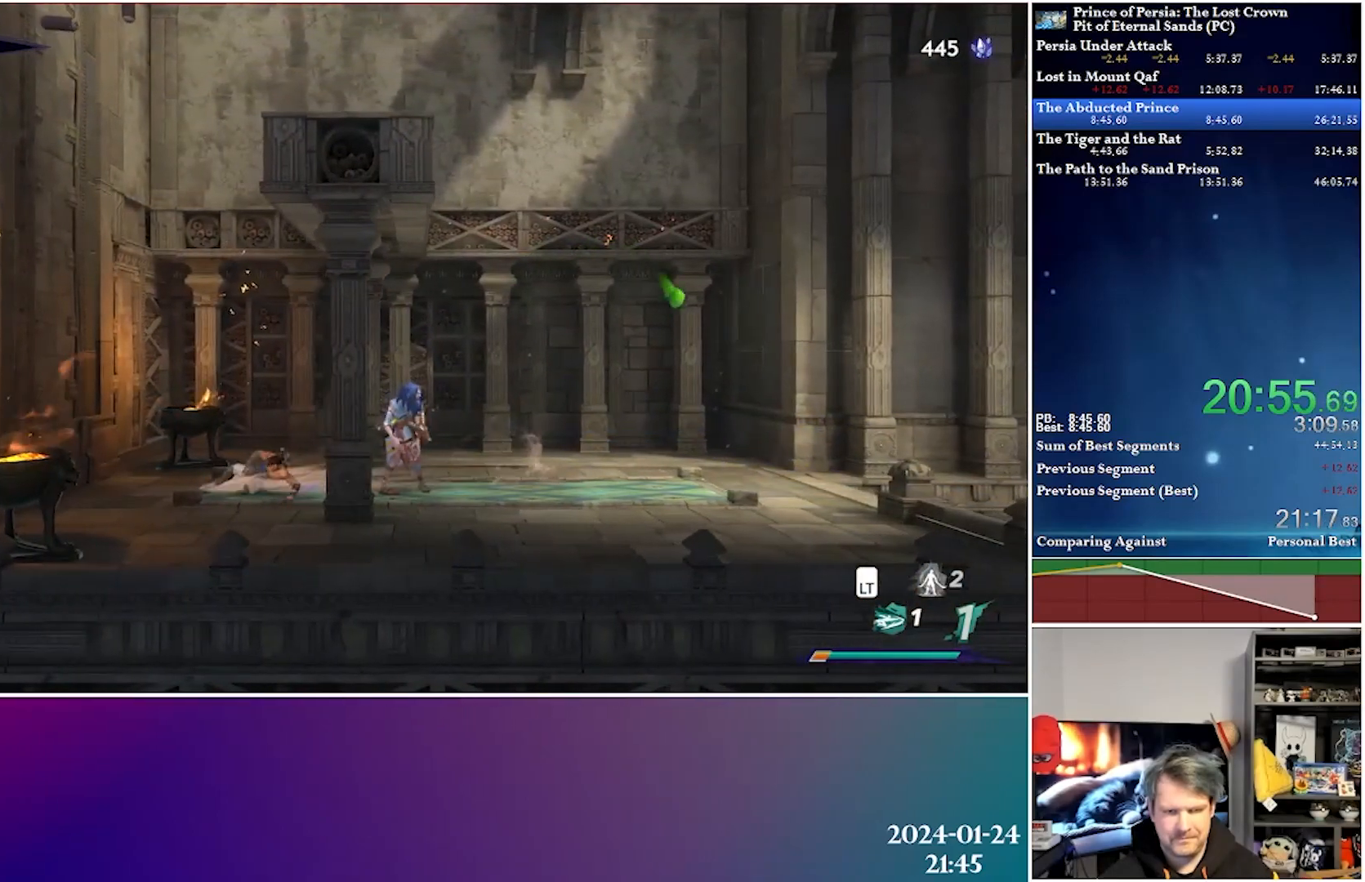
{"buttons": ["A", "DPAD_LEFT"], "left_stick": "center", "right_stick": "center", "events": [[133, "A", "down"]]}
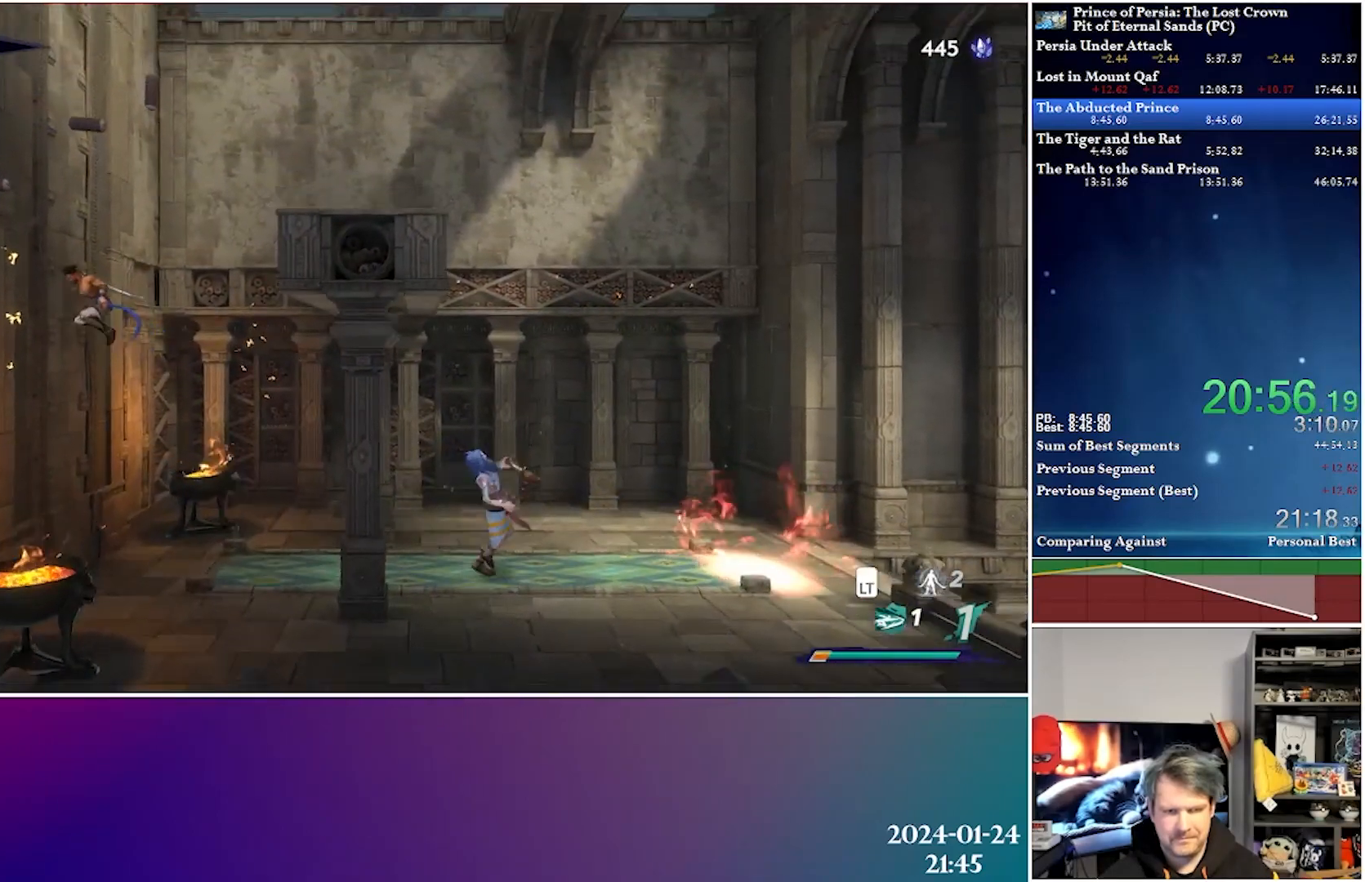
{"buttons": ["A", "DPAD_RIGHT"], "left_stick": "center", "right_stick": "center", "events": [[83, "A", "up"], [83, "DPAD_LEFT", "up"], [133, "A", "down"], [150, "DPAD_RIGHT", "down"]]}
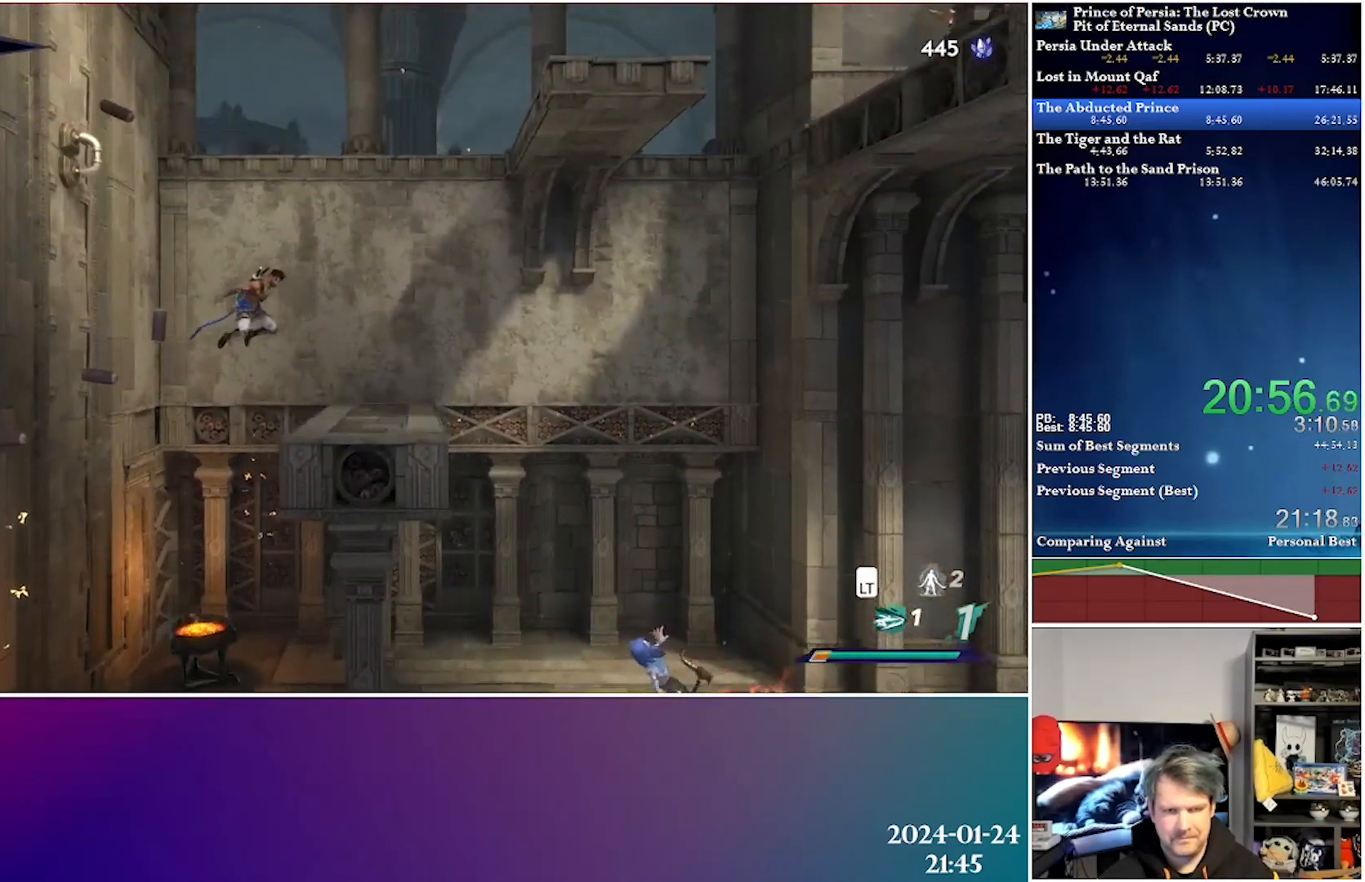
{"buttons": ["A", "DPAD_RIGHT"], "left_stick": "center", "right_stick": "center", "events": [[50, "A", "up"], [500, "A", "down"]]}
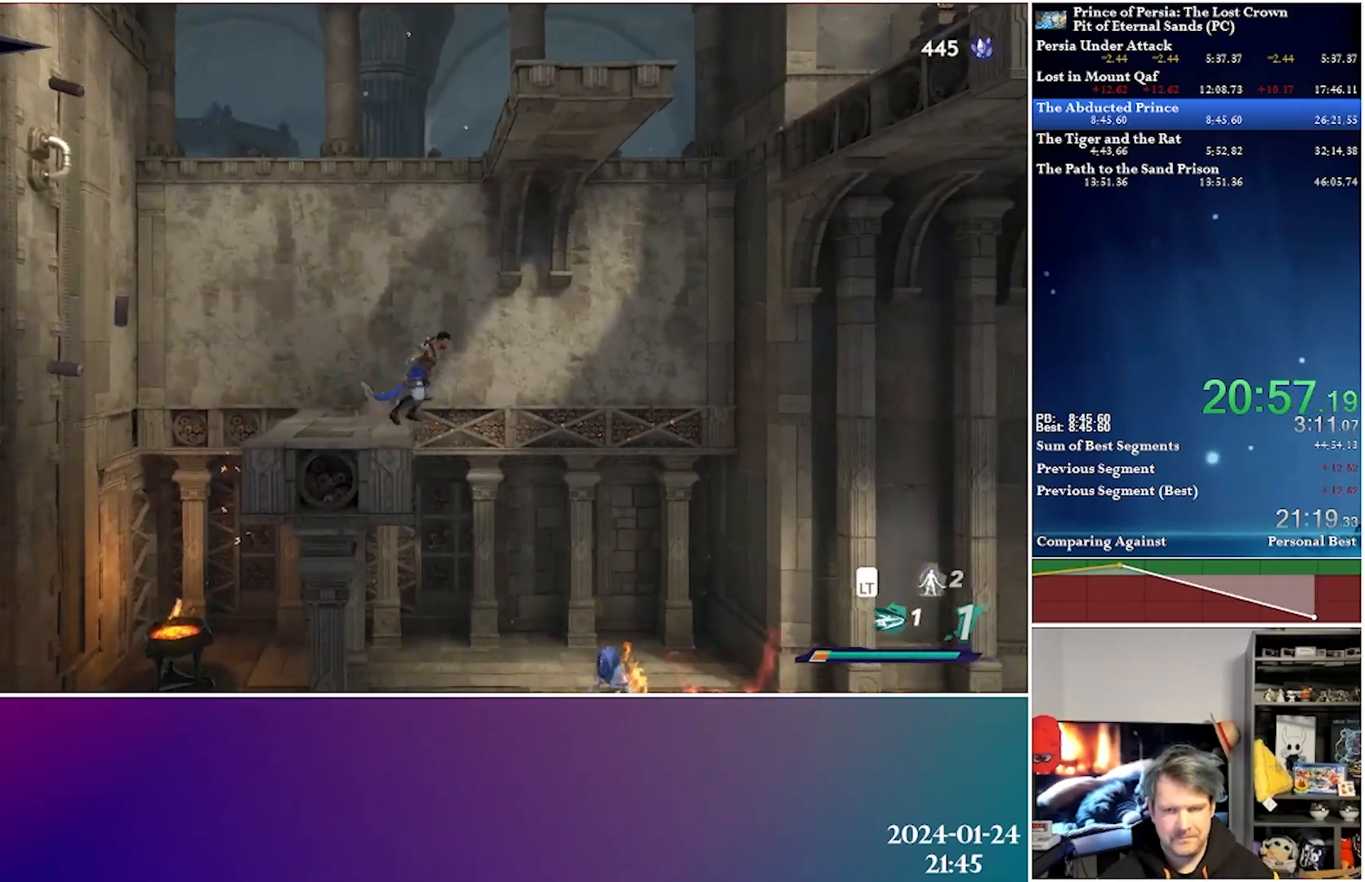
{"buttons": ["DPAD_LEFT"], "left_stick": "center", "right_stick": "center", "events": [[433, "DPAD_RIGHT", "up"], [467, "A", "up"], [467, "DPAD_LEFT", "down"]]}
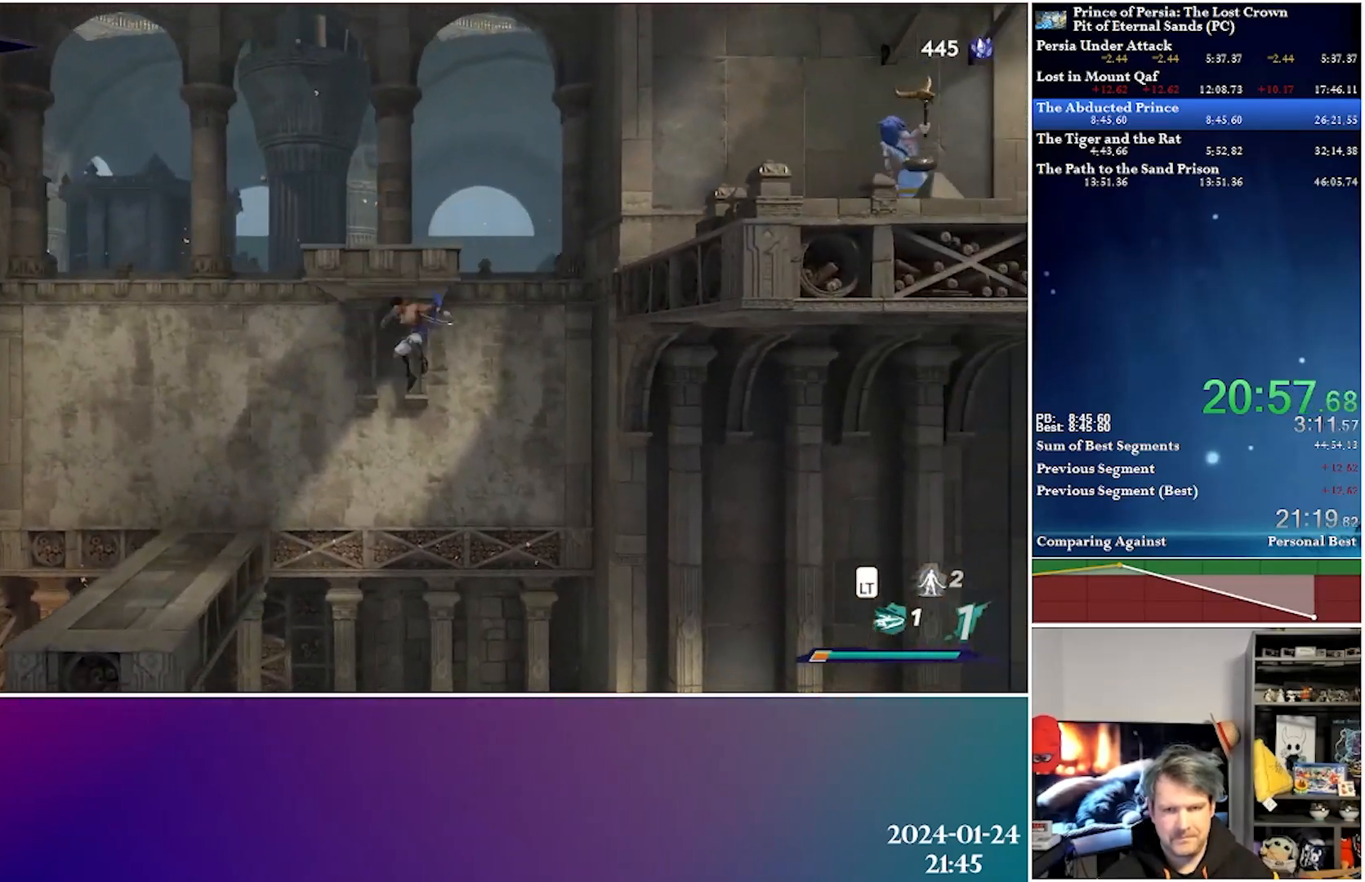
{"buttons": ["DPAD_RIGHT"], "left_stick": "center", "right_stick": "center", "events": [[133, "R2", "down"], [317, "R2", "up"], [383, "DPAD_LEFT", "up"], [433, "DPAD_RIGHT", "down"]]}
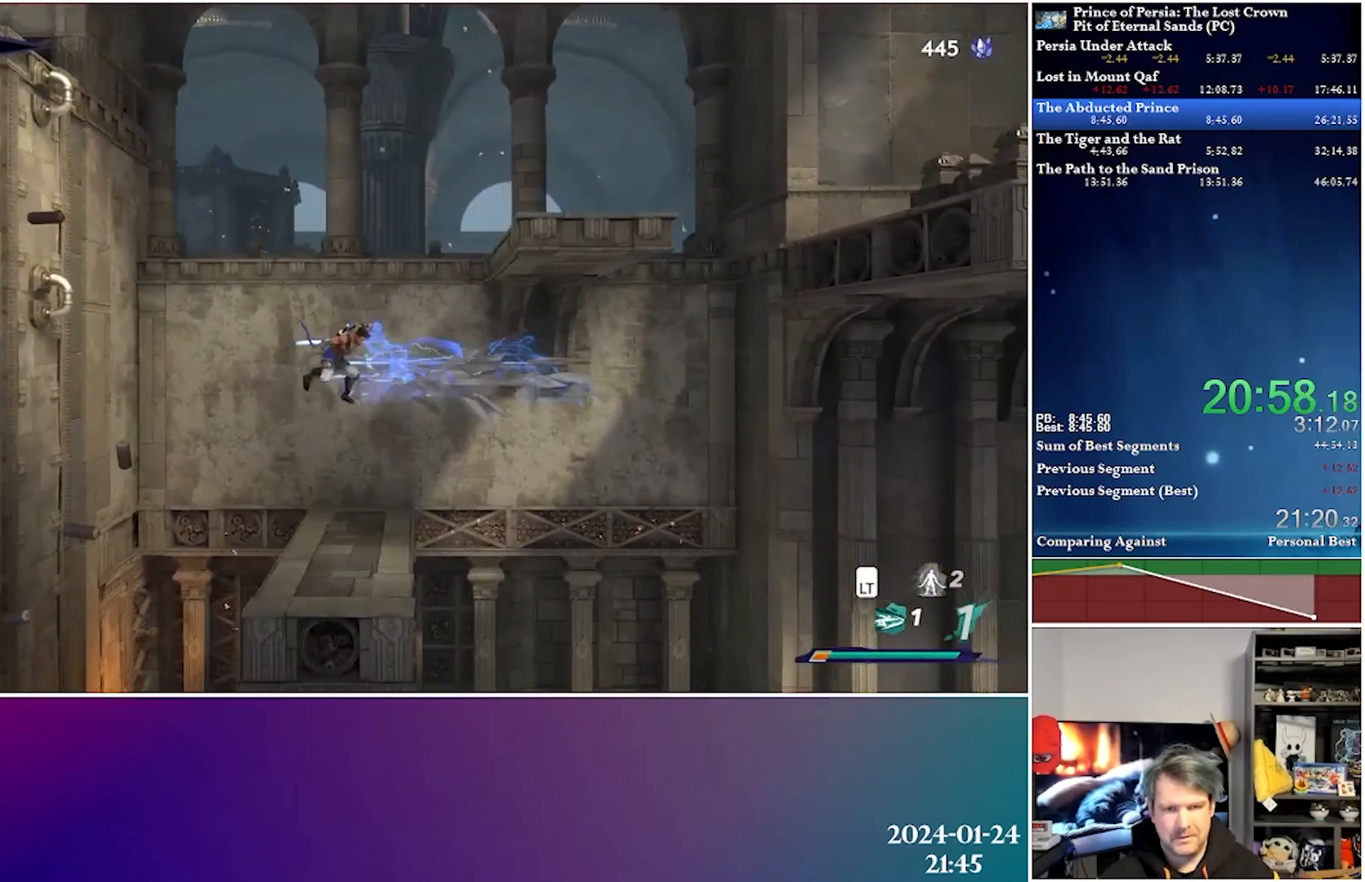
{"buttons": ["A", "DPAD_LEFT"], "left_stick": "center", "right_stick": "center", "events": [[150, "DPAD_RIGHT", "up"], [417, "DPAD_LEFT", "down"], [467, "A", "down"]]}
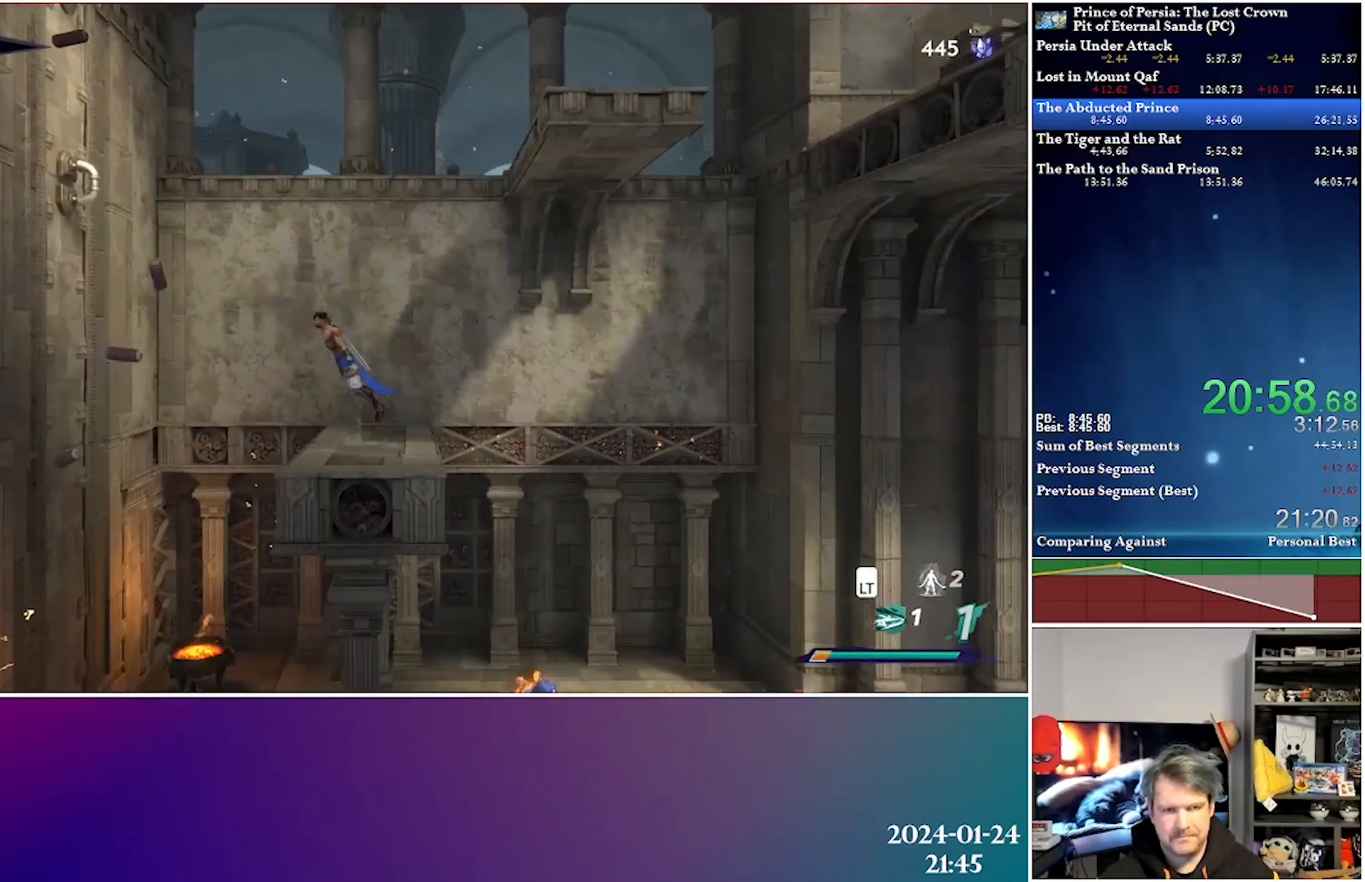
{"buttons": [], "left_stick": "center", "right_stick": "center", "events": [[183, "A", "up"], [217, "R2", "down"], [433, "R2", "up"], [467, "DPAD_LEFT", "up"]]}
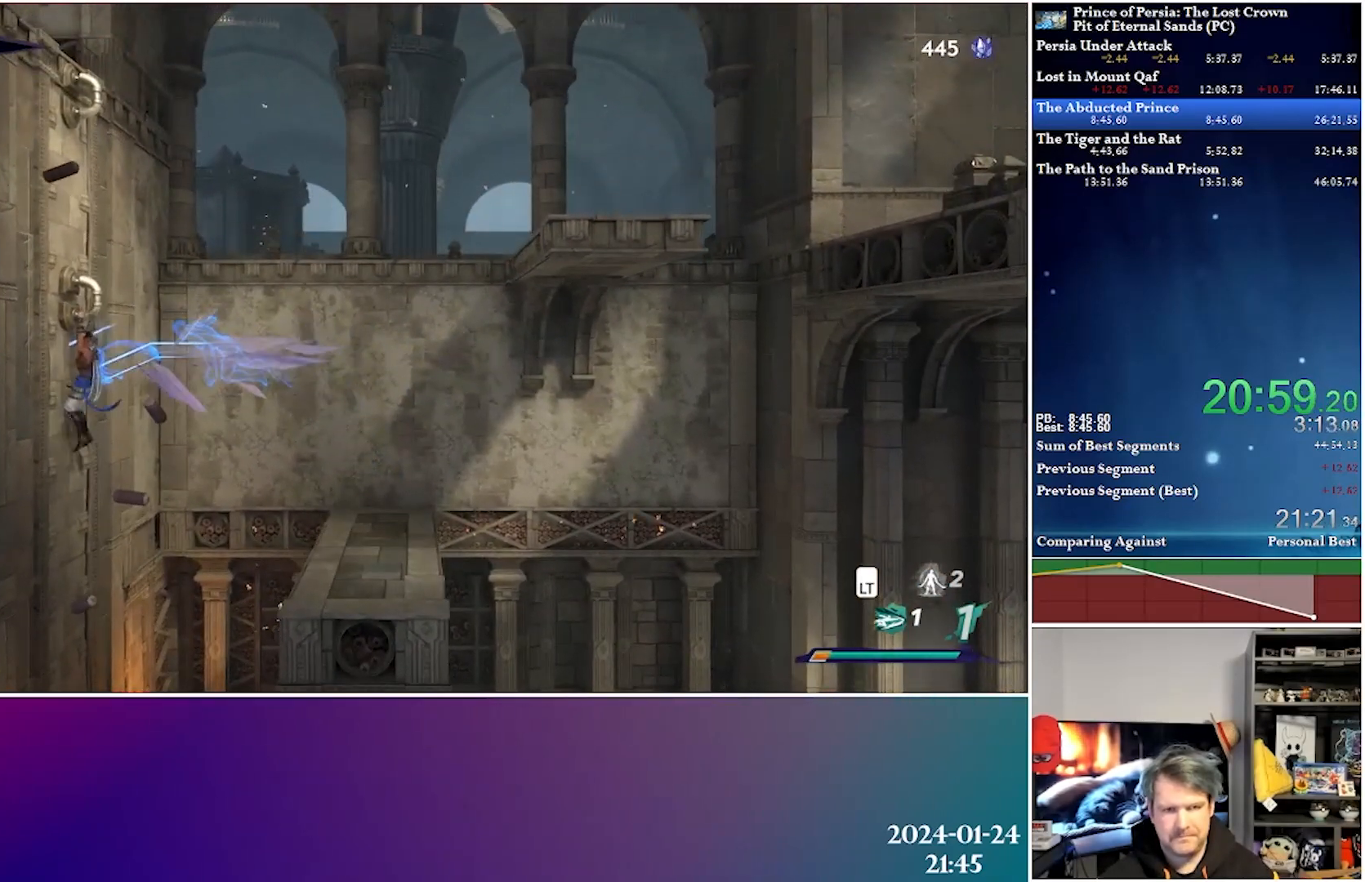
{"buttons": ["DPAD_RIGHT"], "left_stick": "center", "right_stick": "center", "events": [[50, "A", "down"], [50, "DPAD_RIGHT", "down"], [467, "A", "up"]]}
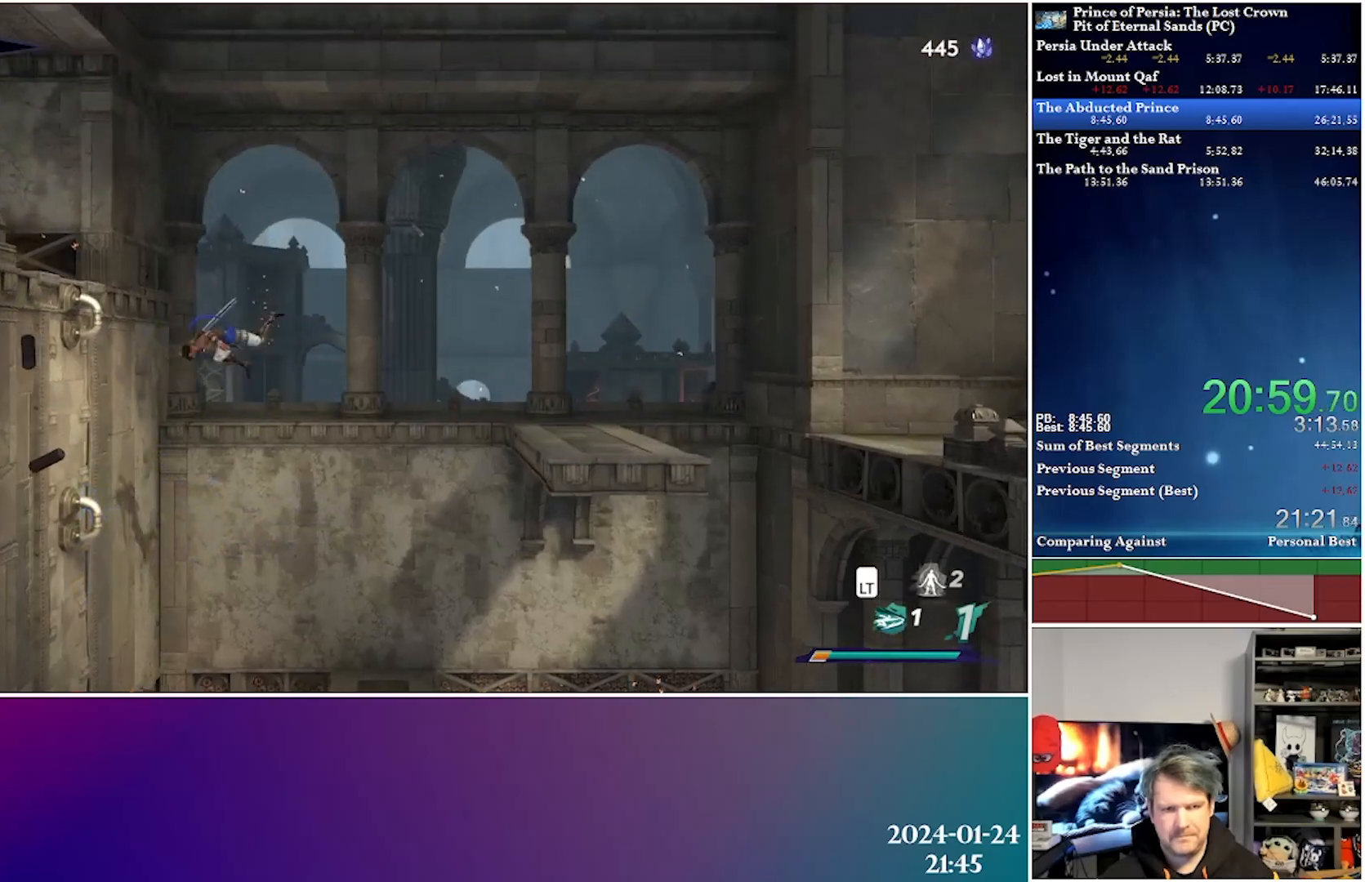
{"buttons": ["DPAD_RIGHT"], "left_stick": "center", "right_stick": "center", "events": [[17, "R2", "down"], [233, "R2", "up"]]}
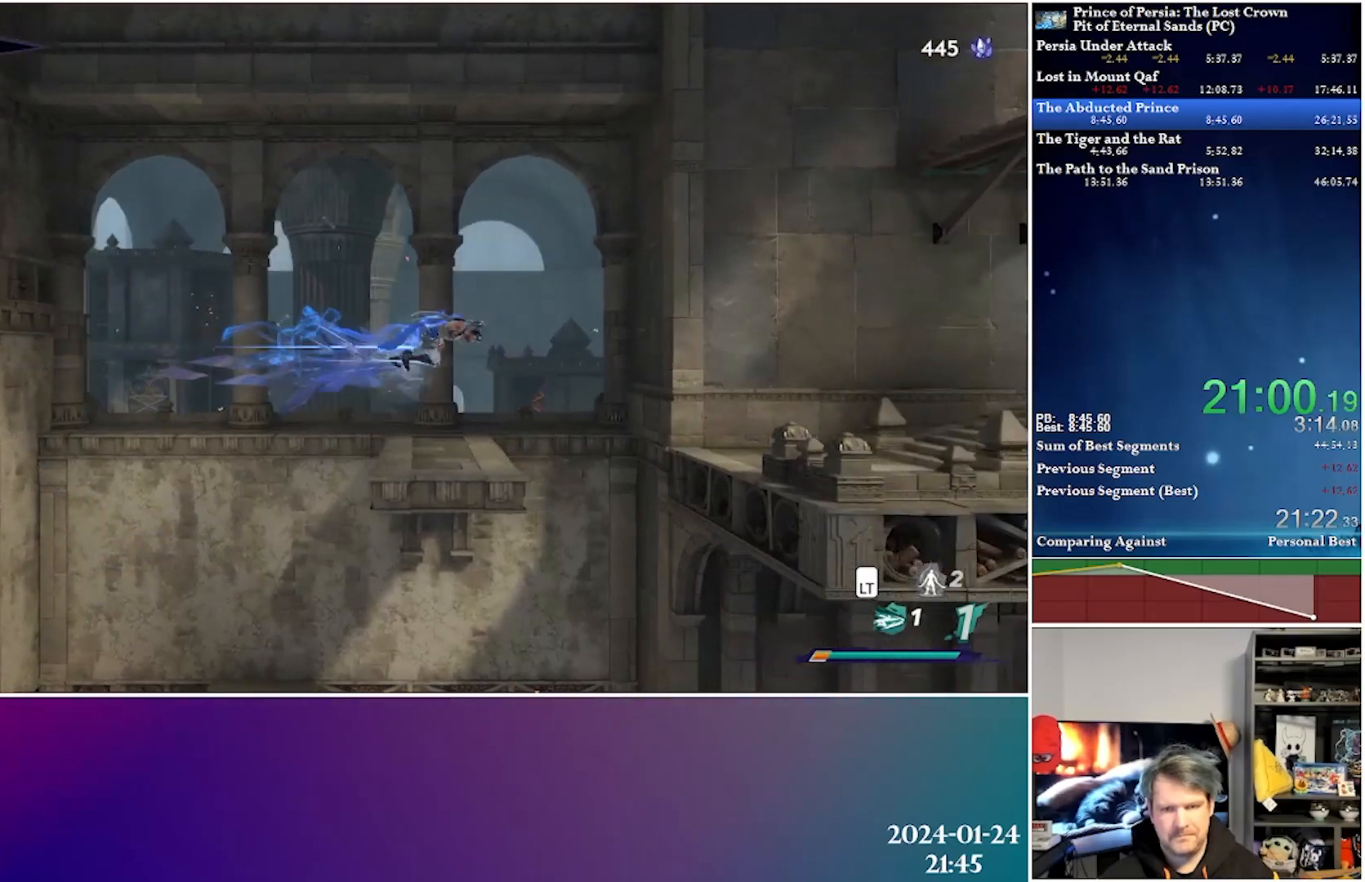
{"buttons": ["R2", "DPAD_RIGHT"], "left_stick": "center", "right_stick": "center", "events": [[17, "DPAD_RIGHT", "up"], [133, "DPAD_RIGHT", "down"], [267, "A", "down"], [400, "R2", "down"], [433, "A", "up"]]}